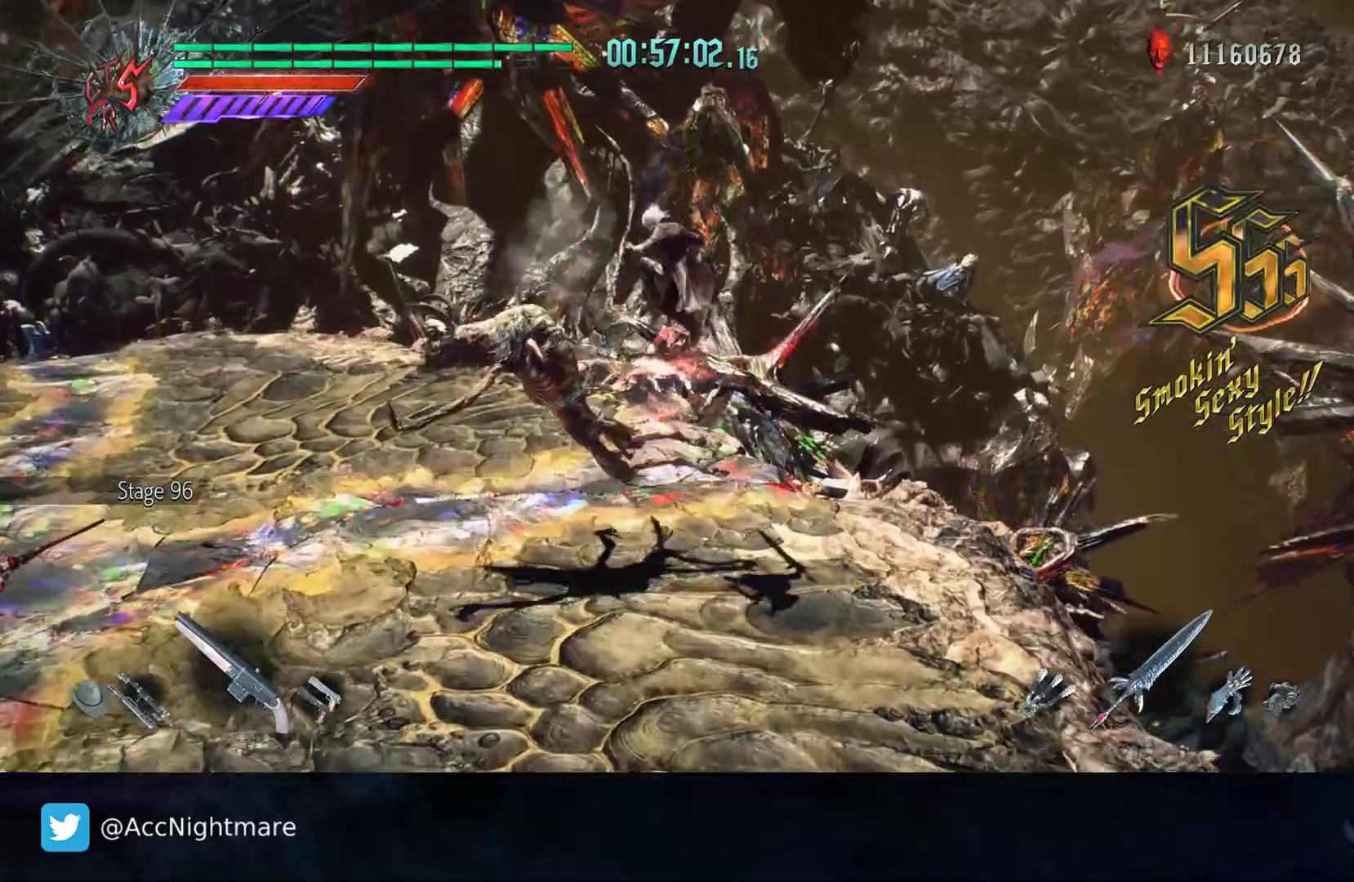
Gameplay with a controller (PlayStation layout); each line is a JSON object with the inputs held at the frame after it. "events" lists button and stick changes between this image and that frame as [ms after this image, input, new state], when the widget could be followed in between. Not read: R1 R2 R3.
{"buttons": ["CIRCLE"], "left_stick": "center", "right_stick": "center", "events": [[33, "DPAD_RIGHT", "up"], [83, "TRIANGLE", "down"], [183, "L1", "down"], [183, "TRIANGLE", "up"], [233, "L1", "up"], [267, "TRIANGLE", "down"], [350, "TRIANGLE", "up"], [417, "TRIANGLE", "down"], [500, "TRIANGLE", "up"]]}
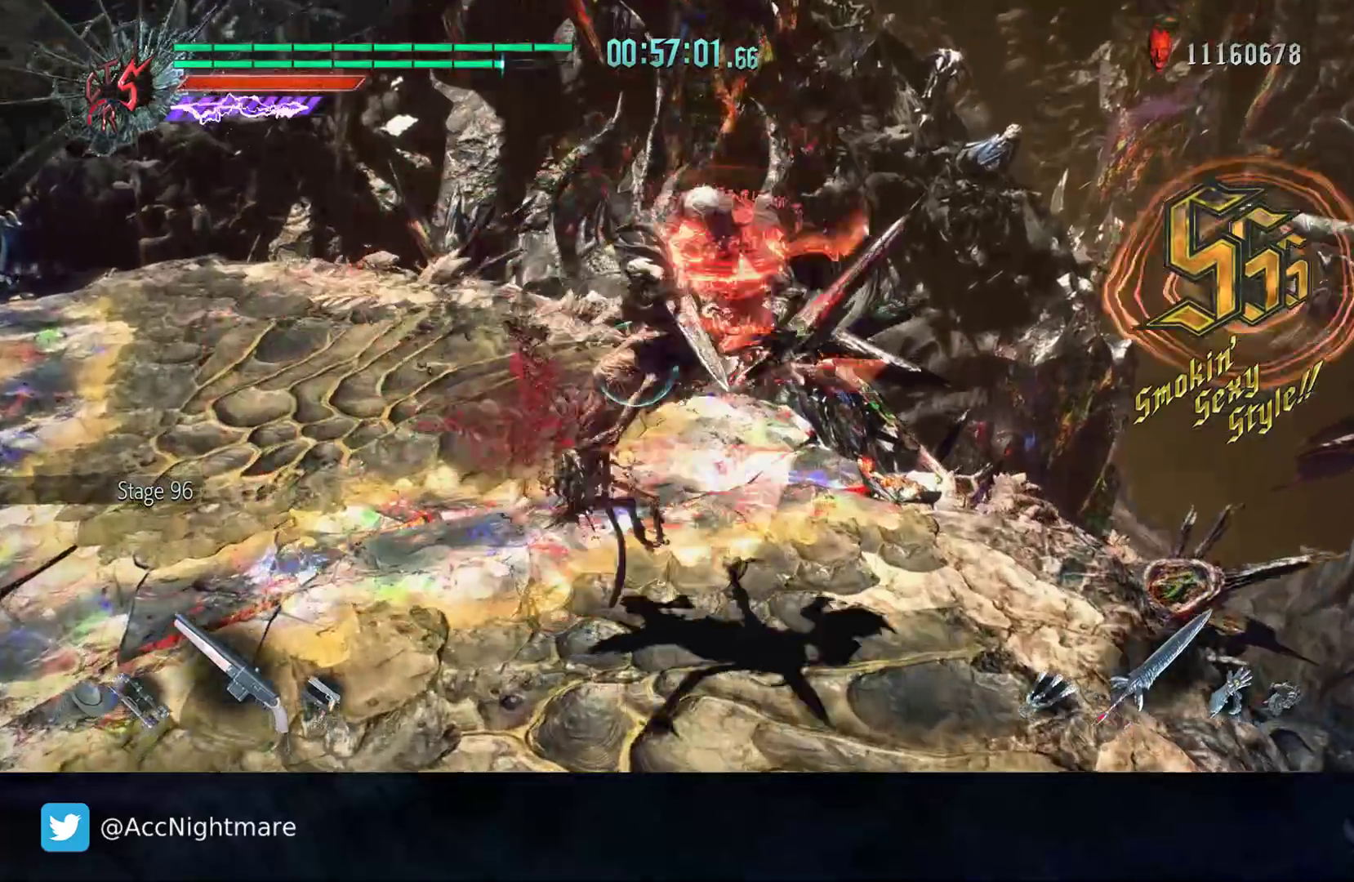
{"buttons": ["TRIANGLE"], "left_stick": "center", "right_stick": "center", "events": [[83, "TRIANGLE", "down"], [167, "TRIANGLE", "up"], [233, "TRIANGLE", "down"], [367, "CIRCLE", "up"]]}
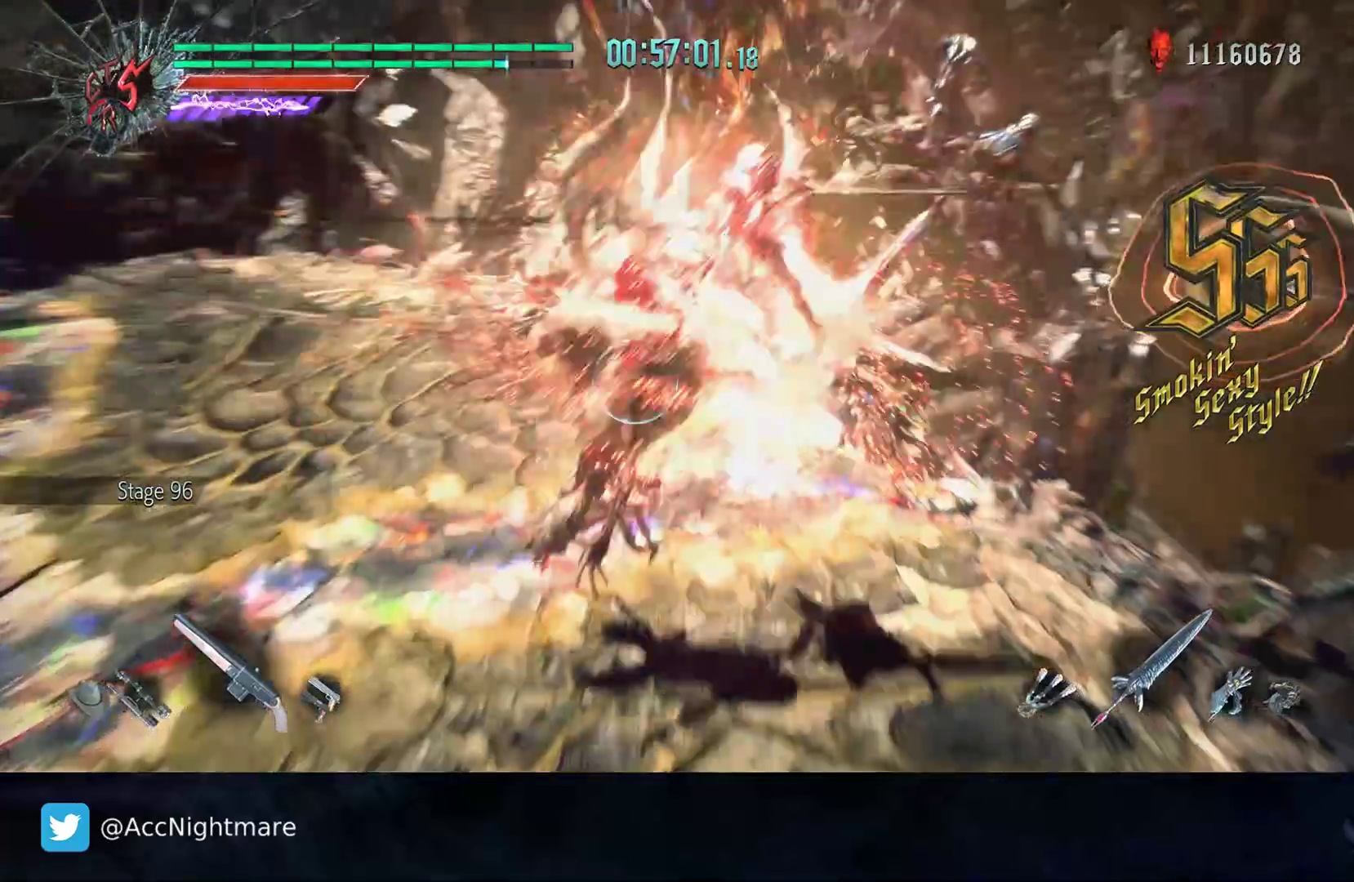
{"buttons": ["TRIANGLE"], "left_stick": "center", "right_stick": "center", "events": [[117, "left_stick", "left"], [300, "left_stick", "center"]]}
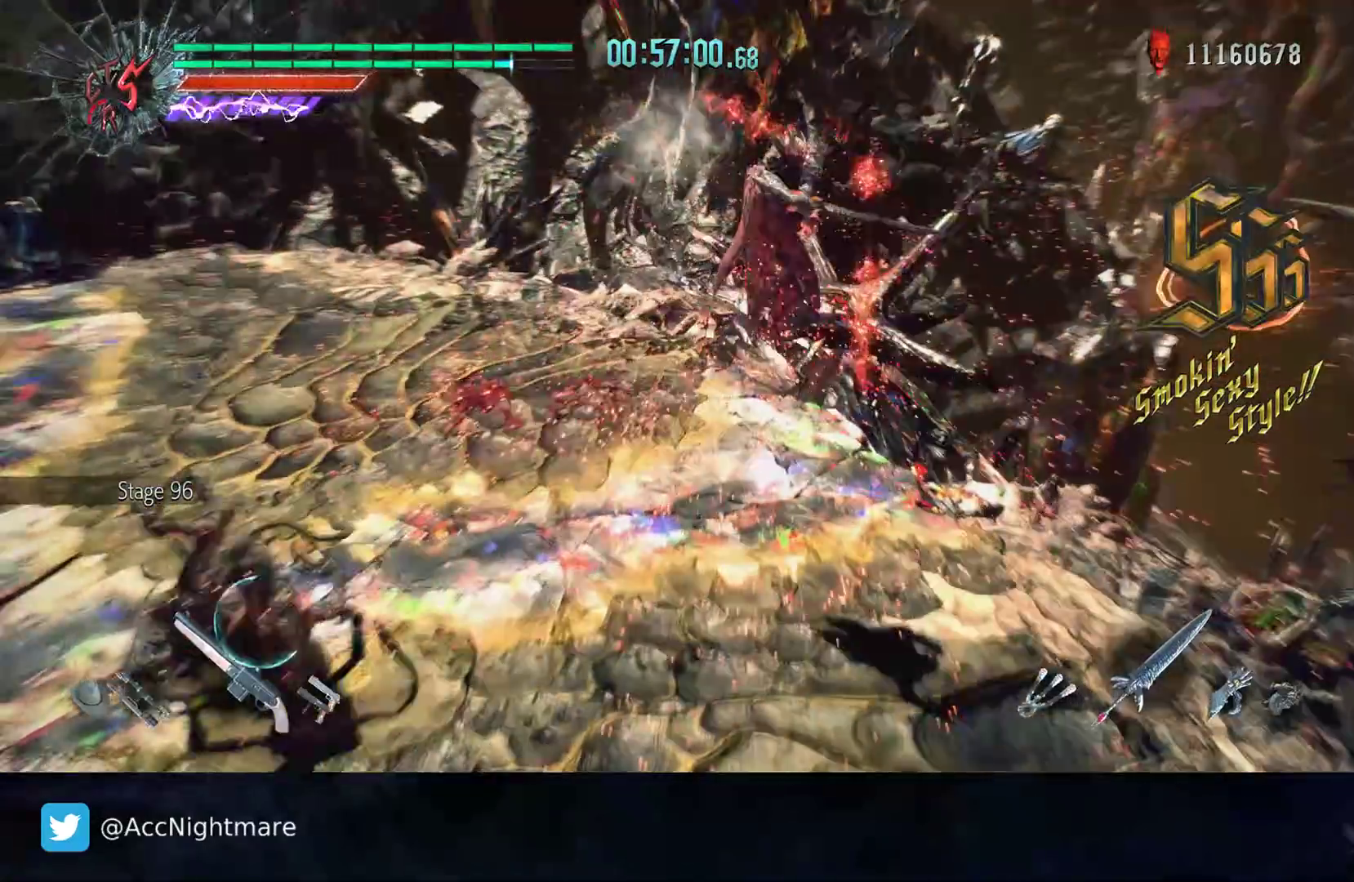
{"buttons": [], "left_stick": "center", "right_stick": "center", "events": [[83, "TRIANGLE", "up"], [250, "left_stick", "left"], [450, "left_stick", "center"]]}
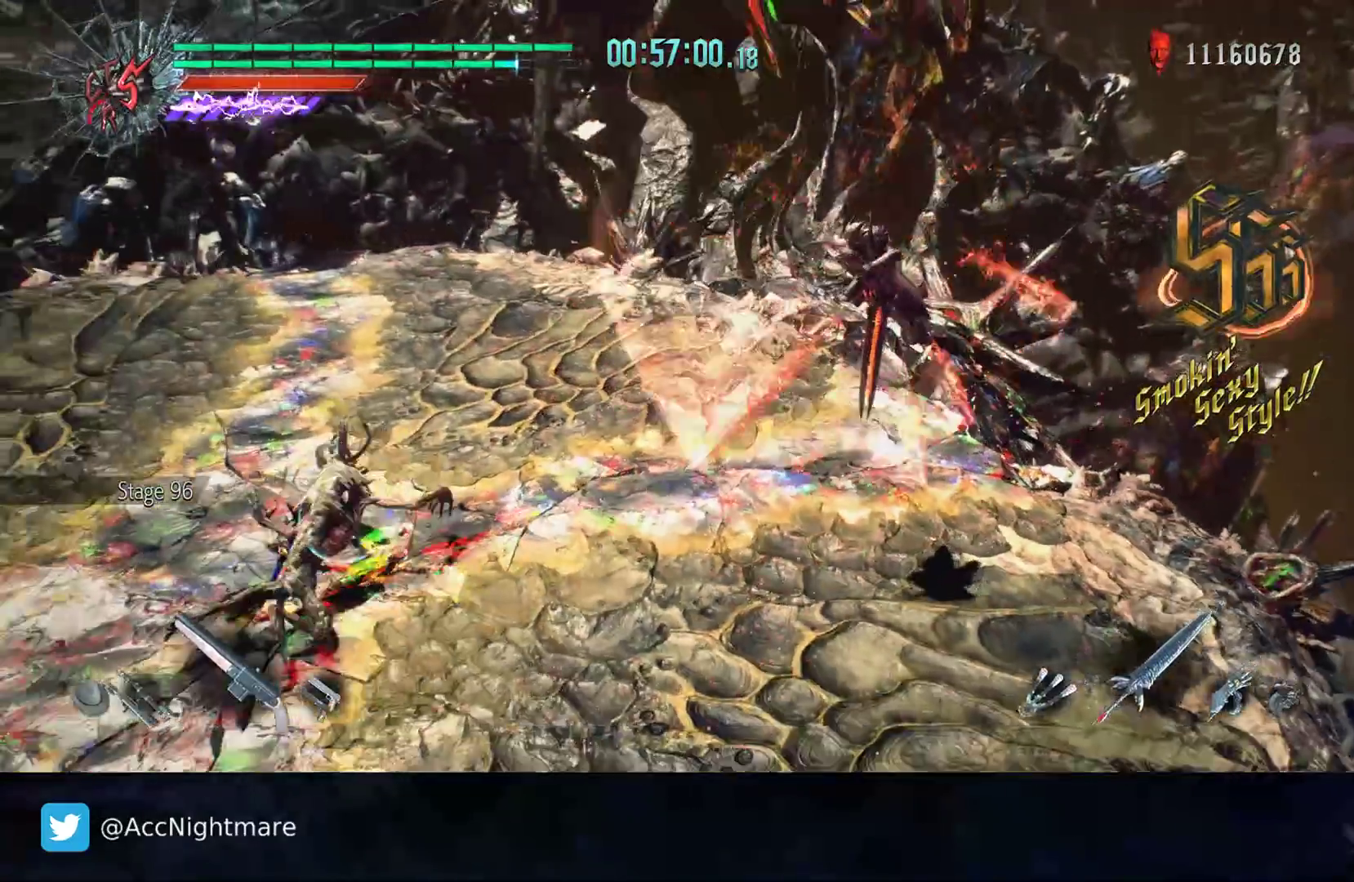
{"buttons": [], "left_stick": "center", "right_stick": "center", "events": [[67, "DPAD_UP", "down"], [133, "DPAD_UP", "up"], [267, "left_stick", "left"], [333, "CIRCLE", "down"], [400, "left_stick", "center"], [417, "CIRCLE", "up"]]}
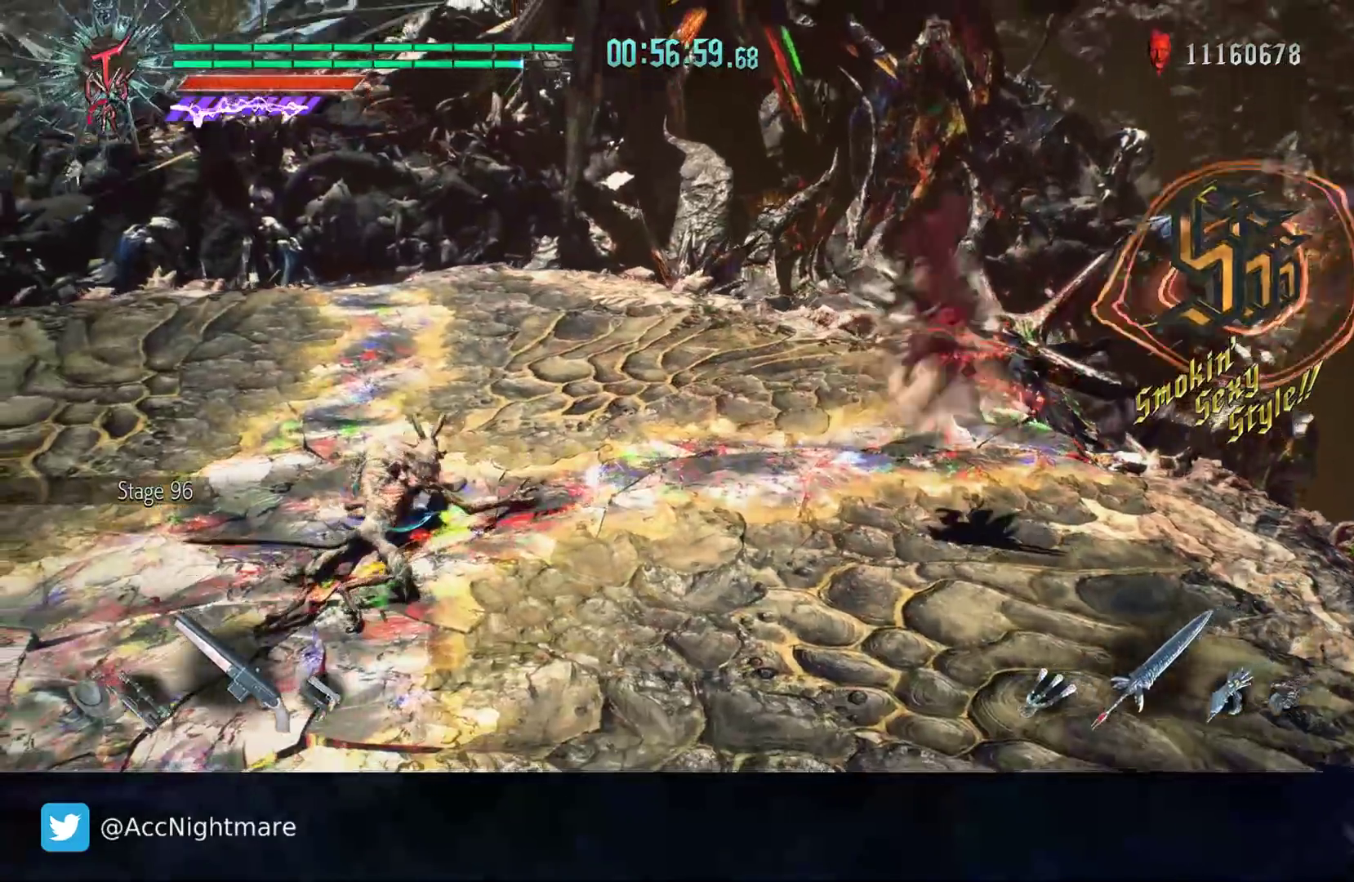
{"buttons": ["TRIANGLE"], "left_stick": "center", "right_stick": "center", "events": [[17, "L2", "down"], [17, "TRIANGLE", "down"], [83, "TRIANGLE", "up"], [133, "L2", "up"], [167, "TRIANGLE", "down"], [233, "TRIANGLE", "up"], [283, "TRIANGLE", "down"]]}
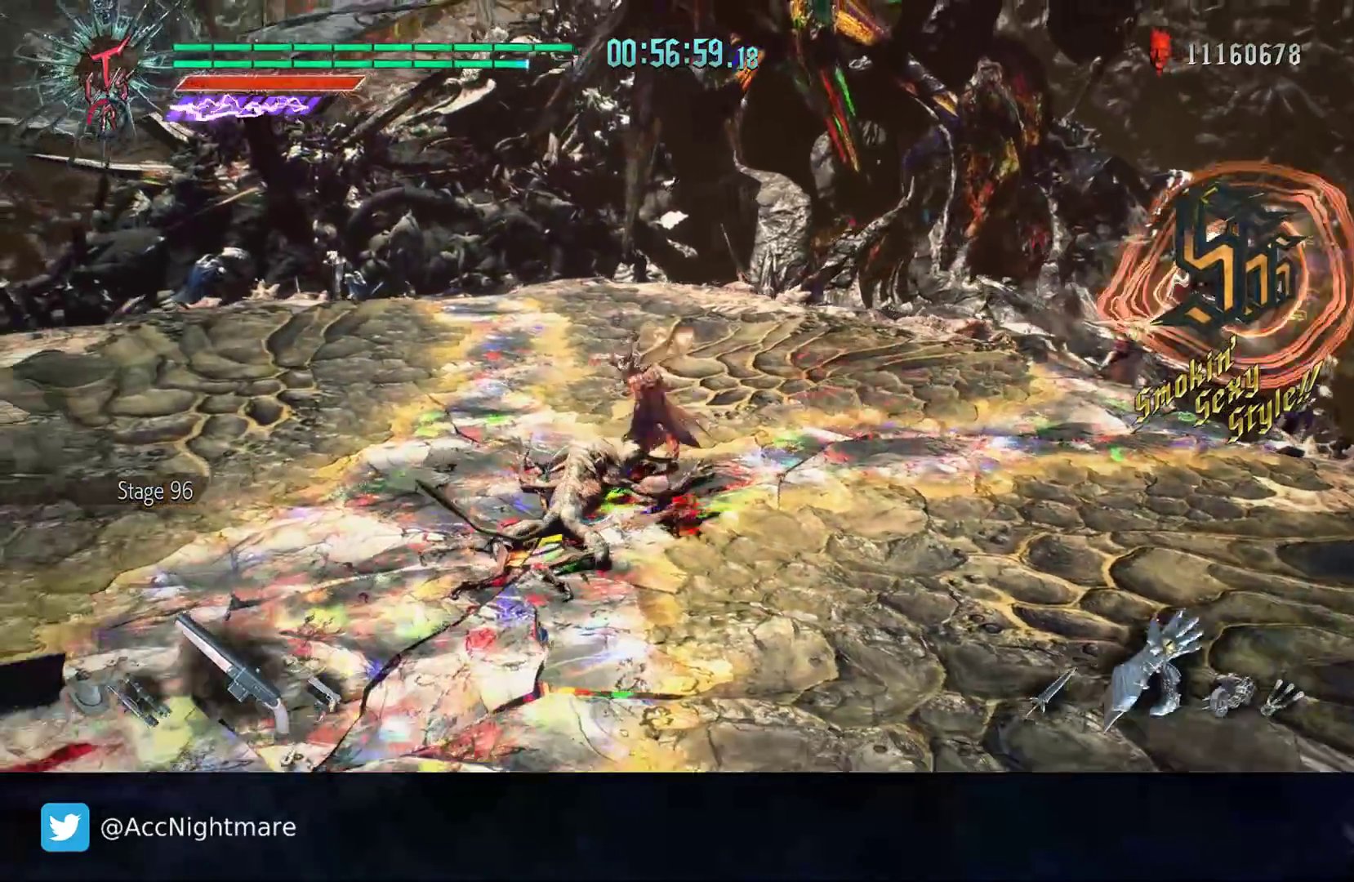
{"buttons": ["TRIANGLE"], "left_stick": "center", "right_stick": "center", "events": [[150, "TRIANGLE", "up"], [217, "TRIANGLE", "down"], [417, "TRIANGLE", "up"], [467, "TRIANGLE", "down"]]}
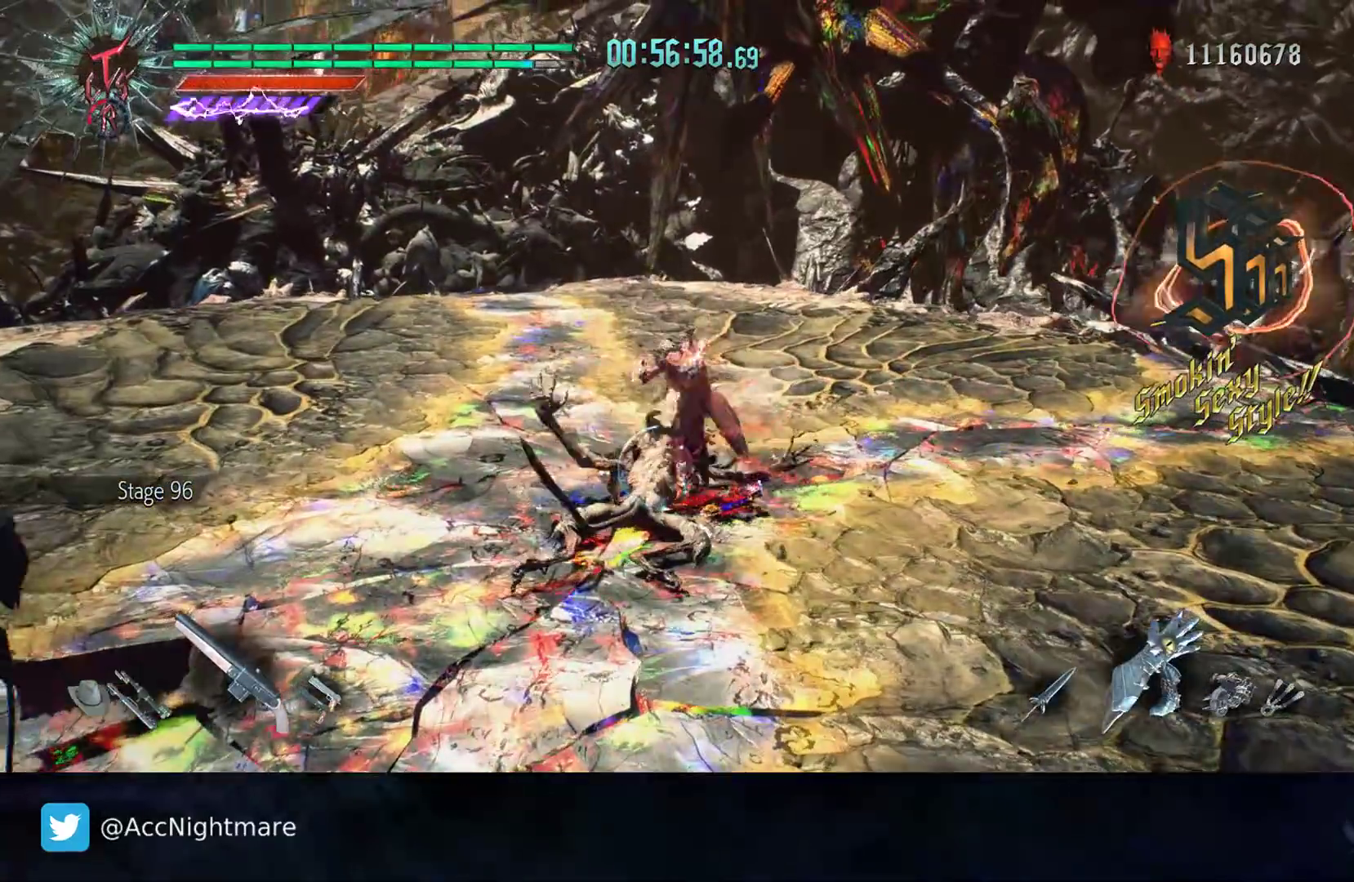
{"buttons": [], "left_stick": "up-right", "right_stick": "center", "events": [[217, "TRIANGLE", "up"], [500, "left_stick", "up-right"]]}
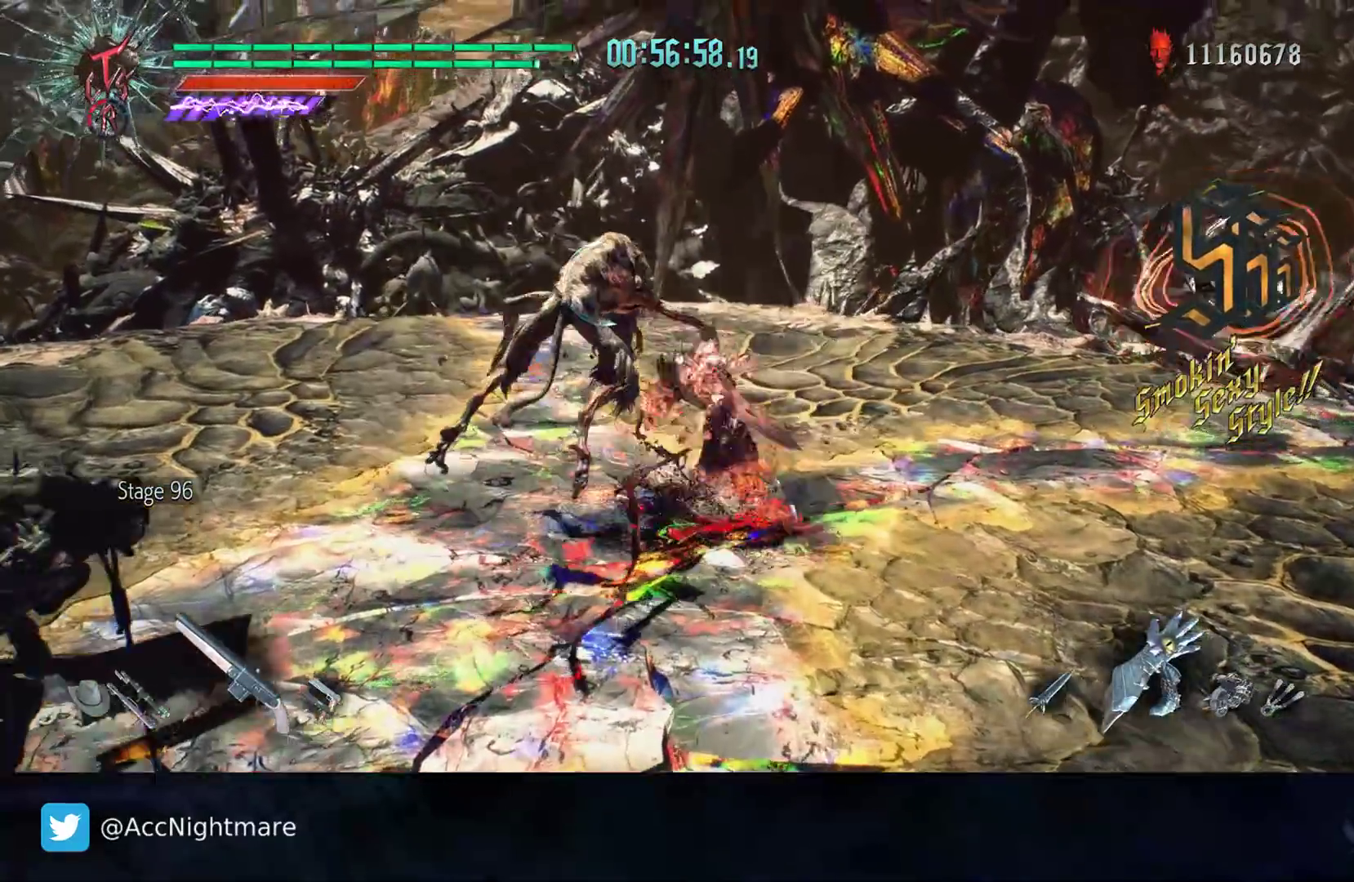
{"buttons": [], "left_stick": "center", "right_stick": "center", "events": [[117, "TRIANGLE", "down"], [150, "TRIANGLE", "up"], [233, "TRIANGLE", "down"], [300, "TRIANGLE", "up"], [367, "TRIANGLE", "down"], [367, "left_stick", "center"], [450, "TRIANGLE", "up"]]}
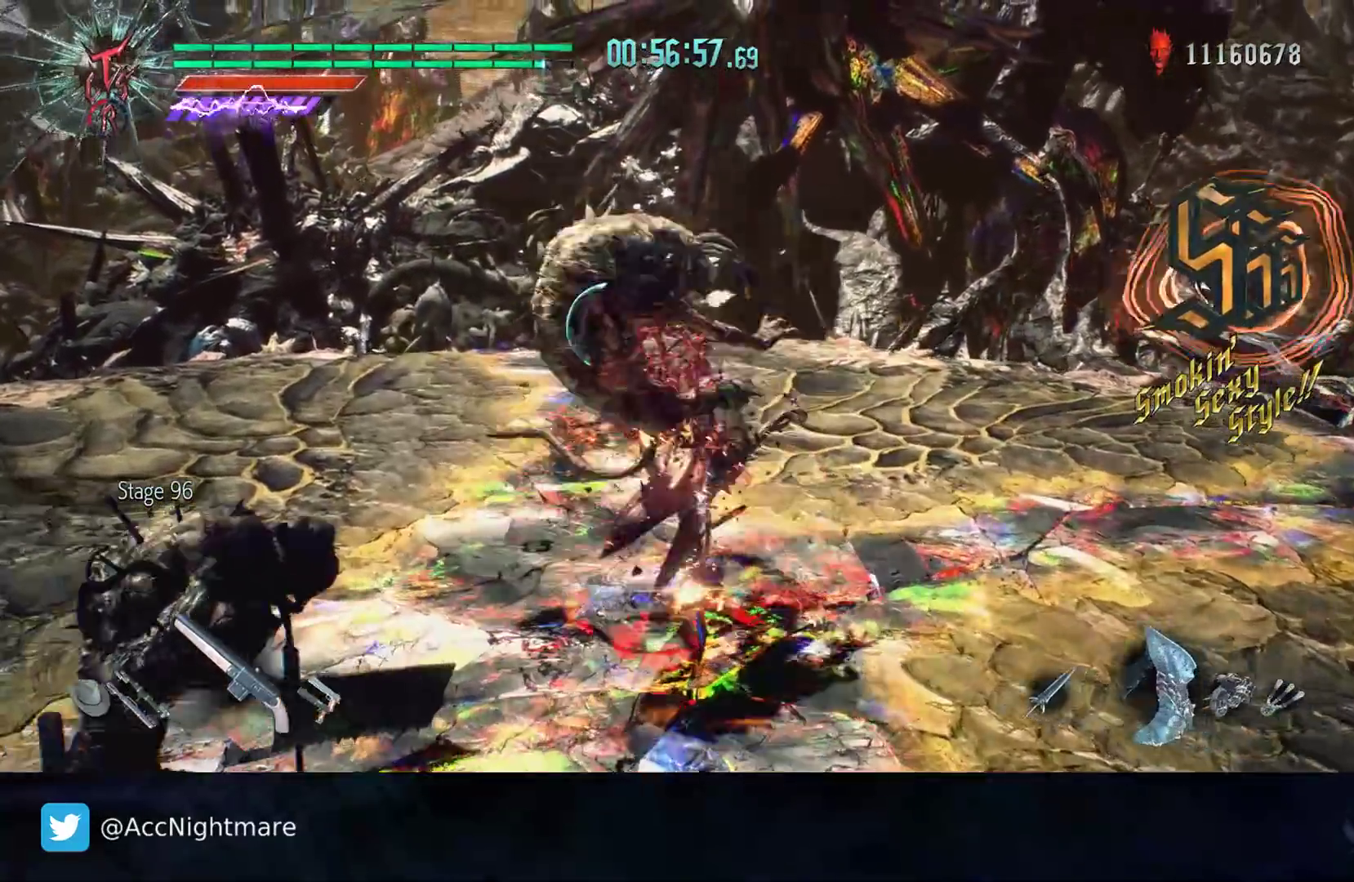
{"buttons": [], "left_stick": "center", "right_stick": "center", "events": [[50, "TRIANGLE", "down"], [133, "TRIANGLE", "up"], [200, "TRIANGLE", "down"], [267, "TRIANGLE", "up"], [283, "DPAD_RIGHT", "down"], [367, "CIRCLE", "down"], [383, "DPAD_RIGHT", "up"], [450, "CIRCLE", "up"]]}
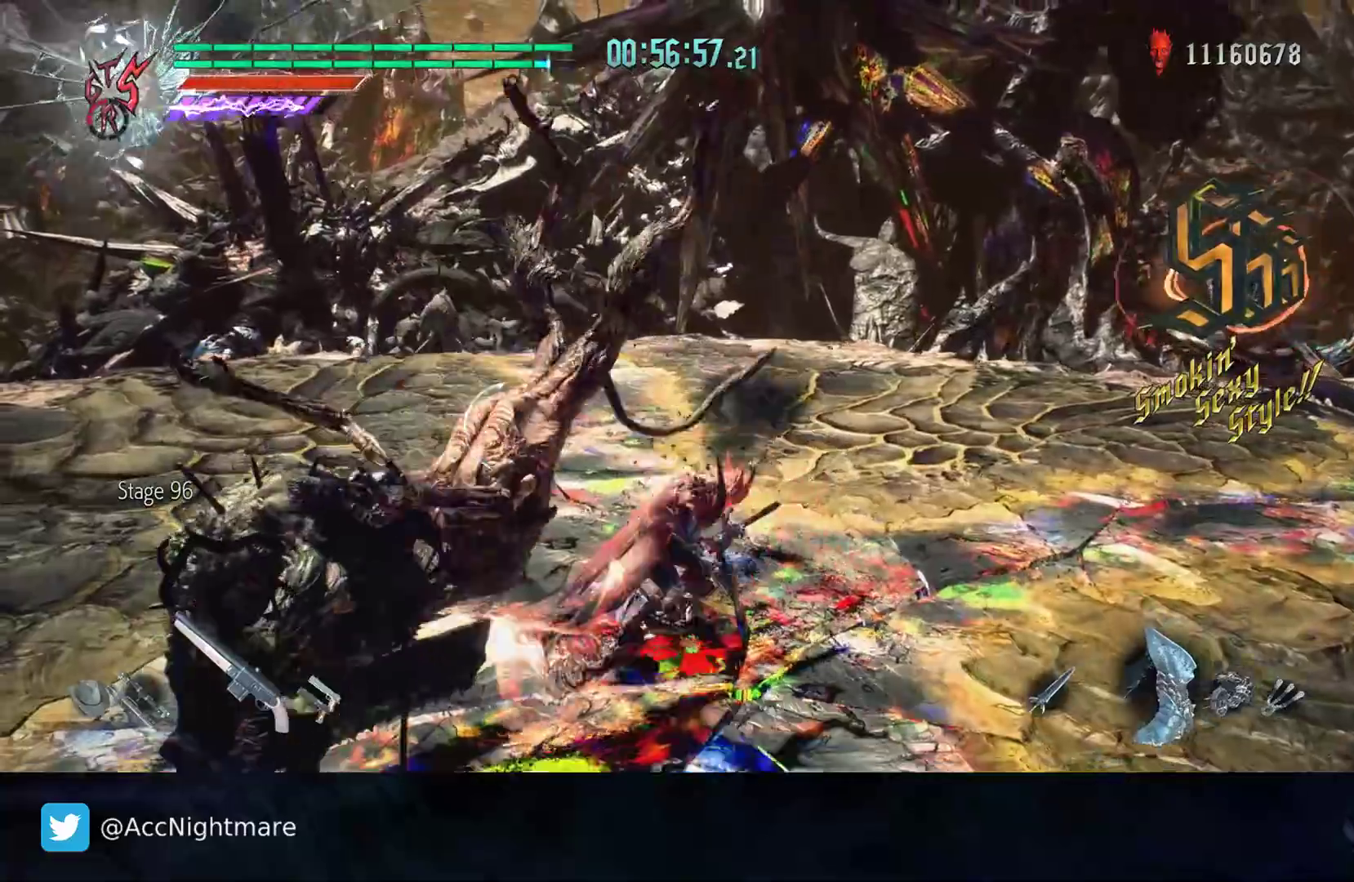
{"buttons": ["CIRCLE"], "left_stick": "left", "right_stick": "center", "events": [[17, "CIRCLE", "down"], [100, "CIRCLE", "up"], [167, "CIRCLE", "down"], [250, "CIRCLE", "up"], [283, "left_stick", "left"], [300, "CIRCLE", "down"], [400, "CIRCLE", "up"], [450, "CIRCLE", "down"]]}
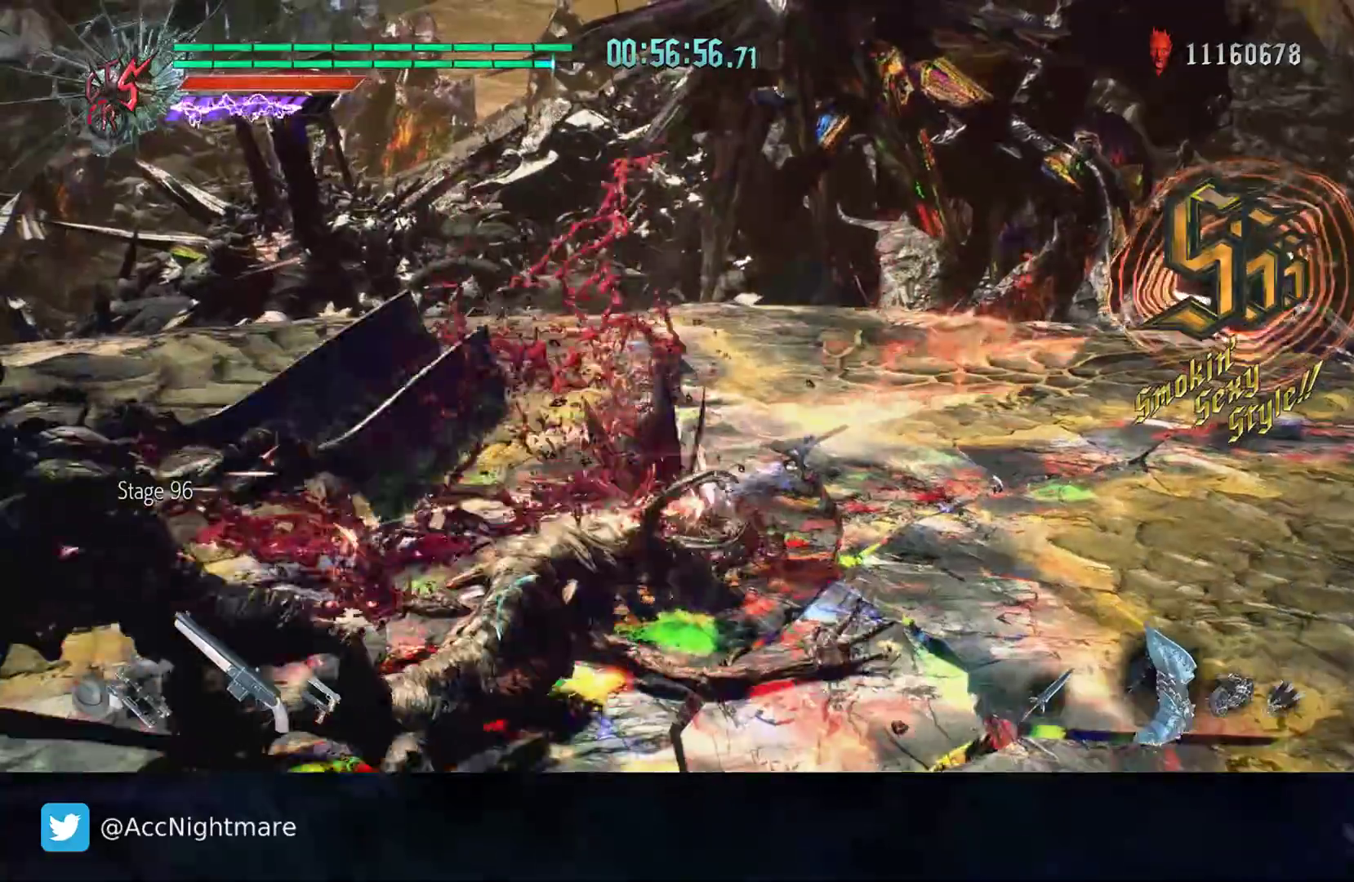
{"buttons": [], "left_stick": "down-left", "right_stick": "center", "events": [[83, "left_stick", "down-left"], [467, "CIRCLE", "up"]]}
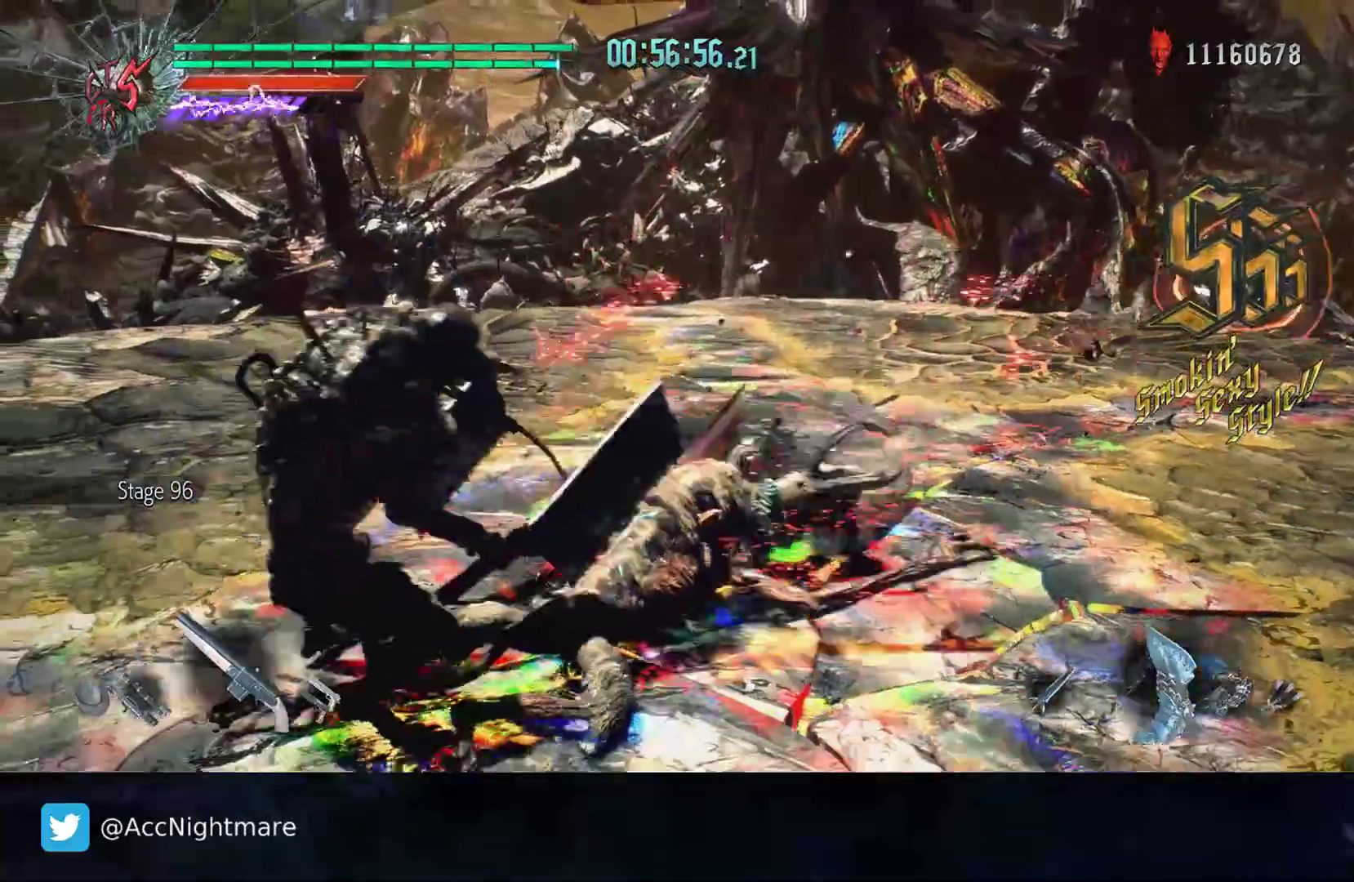
{"buttons": ["CIRCLE"], "left_stick": "down-left", "right_stick": "center", "events": [[17, "CIRCLE", "down"], [100, "CIRCLE", "up"], [167, "CIRCLE", "down"], [250, "CIRCLE", "up"], [317, "CIRCLE", "down"], [400, "CIRCLE", "up"], [467, "CIRCLE", "down"]]}
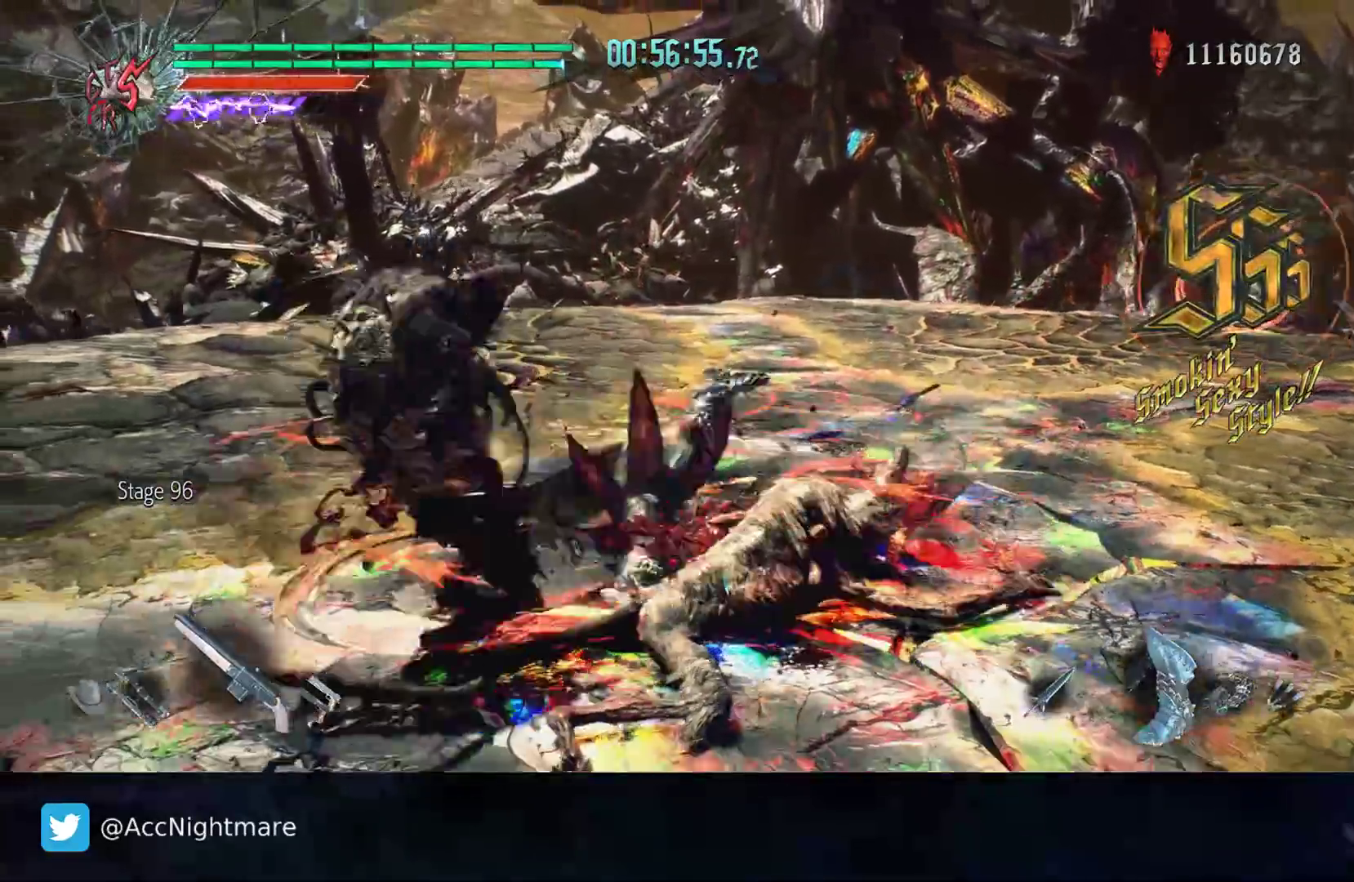
{"buttons": ["CIRCLE", "L1"], "left_stick": "down", "right_stick": "center", "events": [[67, "CIRCLE", "up"], [83, "L1", "down"], [117, "CIRCLE", "down"], [200, "CIRCLE", "up"], [233, "left_stick", "down"], [283, "CIRCLE", "down"], [367, "CIRCLE", "up"], [417, "CIRCLE", "down"]]}
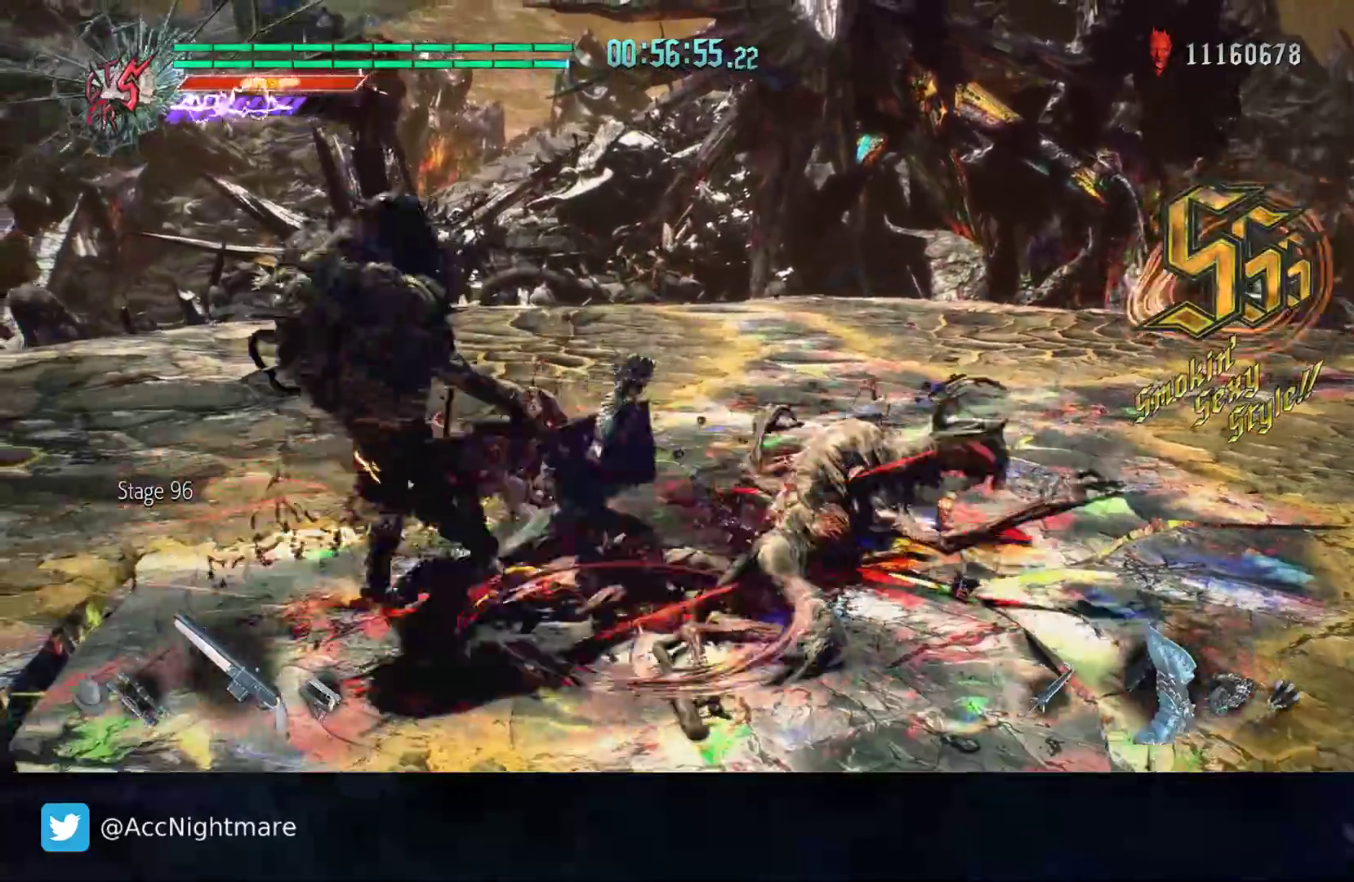
{"buttons": ["L1"], "left_stick": "up-right", "right_stick": "center", "events": [[17, "CIRCLE", "up"], [33, "left_stick", "down-right"], [83, "CIRCLE", "down"], [133, "CIRCLE", "up"], [217, "CIRCLE", "down"], [233, "left_stick", "up-right"], [300, "CIRCLE", "up"], [367, "CIRCLE", "down"], [467, "CIRCLE", "up"]]}
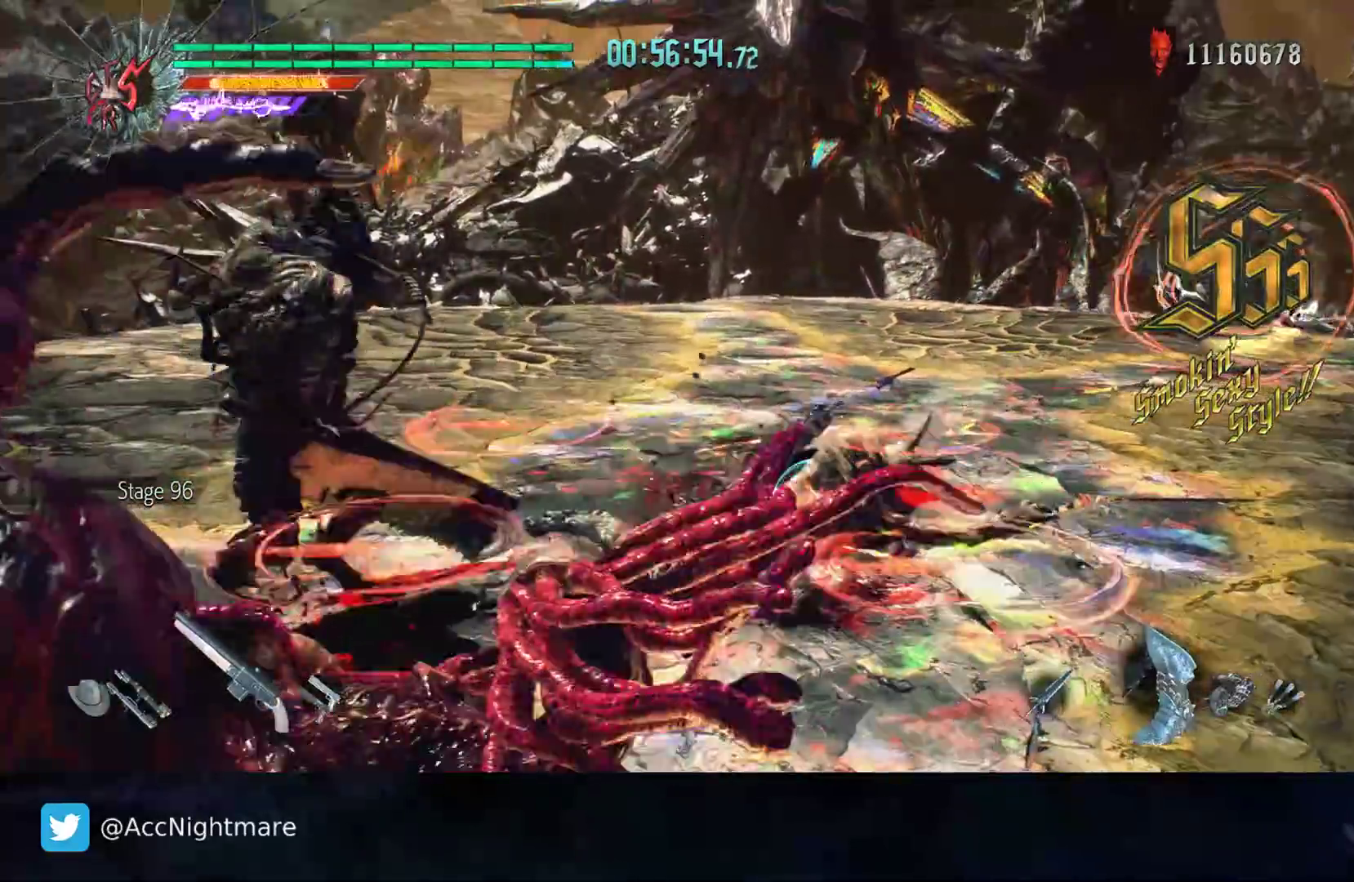
{"buttons": ["CIRCLE", "L1"], "left_stick": "down-left", "right_stick": "center", "events": [[17, "CIRCLE", "down"], [83, "CIRCLE", "up"], [117, "CIRCLE", "down"], [183, "left_stick", "up-left"], [250, "CIRCLE", "up"], [267, "CIRCLE", "down"], [300, "left_stick", "left"], [417, "left_stick", "down-left"]]}
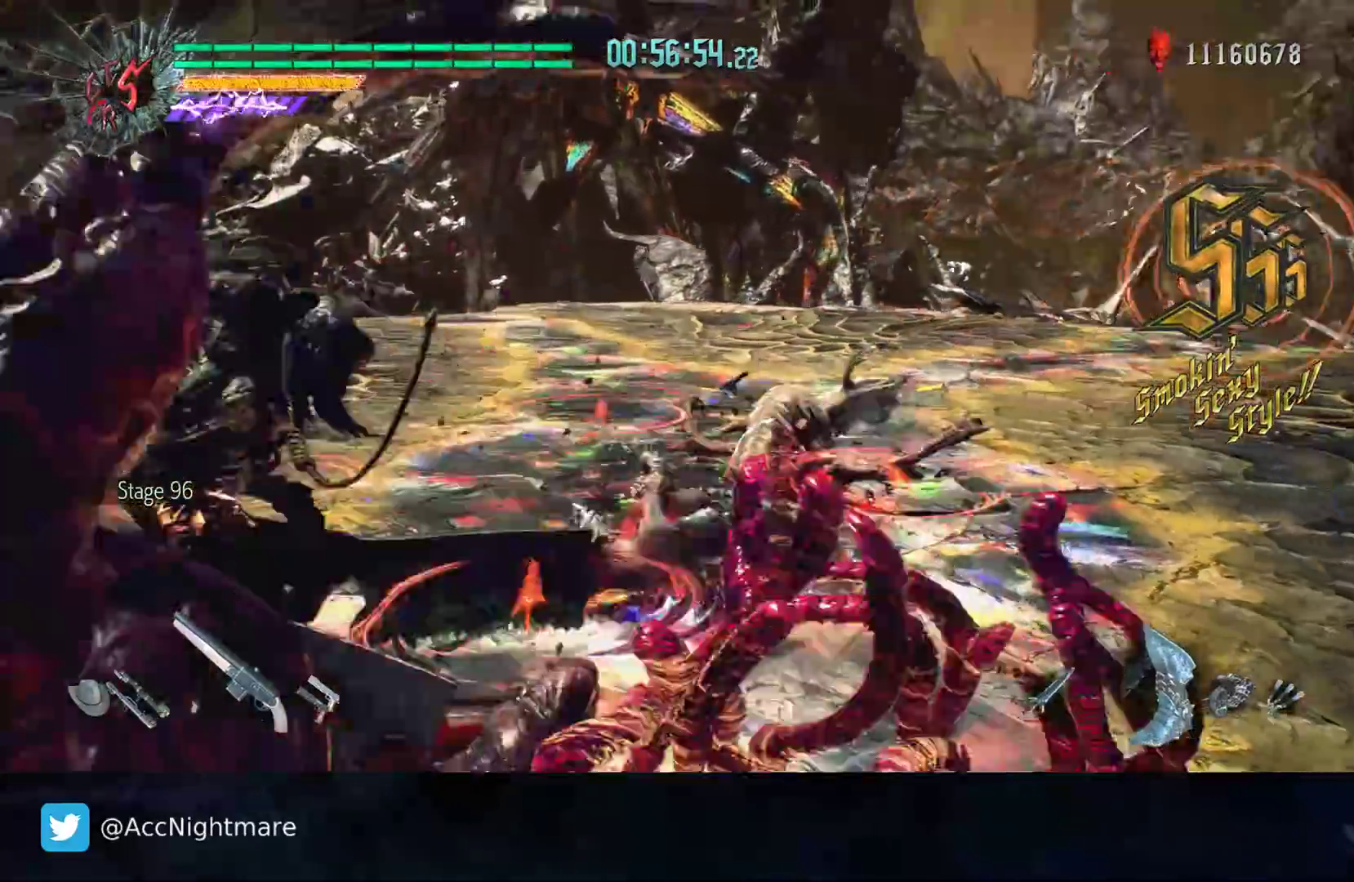
{"buttons": [], "left_stick": "center", "right_stick": "center", "events": [[250, "CIRCLE", "up"], [317, "left_stick", "down"], [350, "L1", "up"], [417, "left_stick", "center"]]}
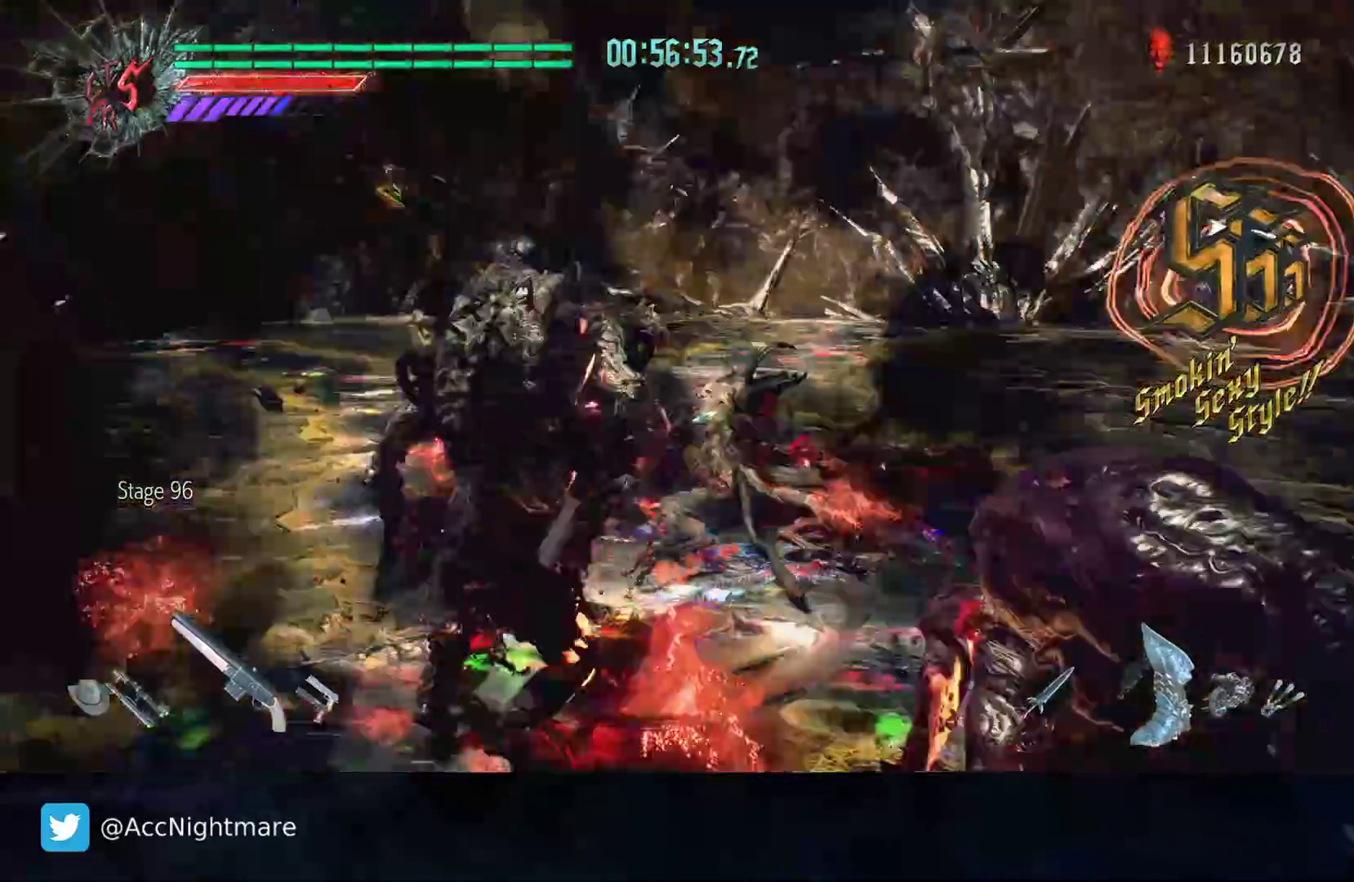
{"buttons": ["TRIANGLE"], "left_stick": "down", "right_stick": "center", "events": [[383, "left_stick", "down"], [483, "TRIANGLE", "down"]]}
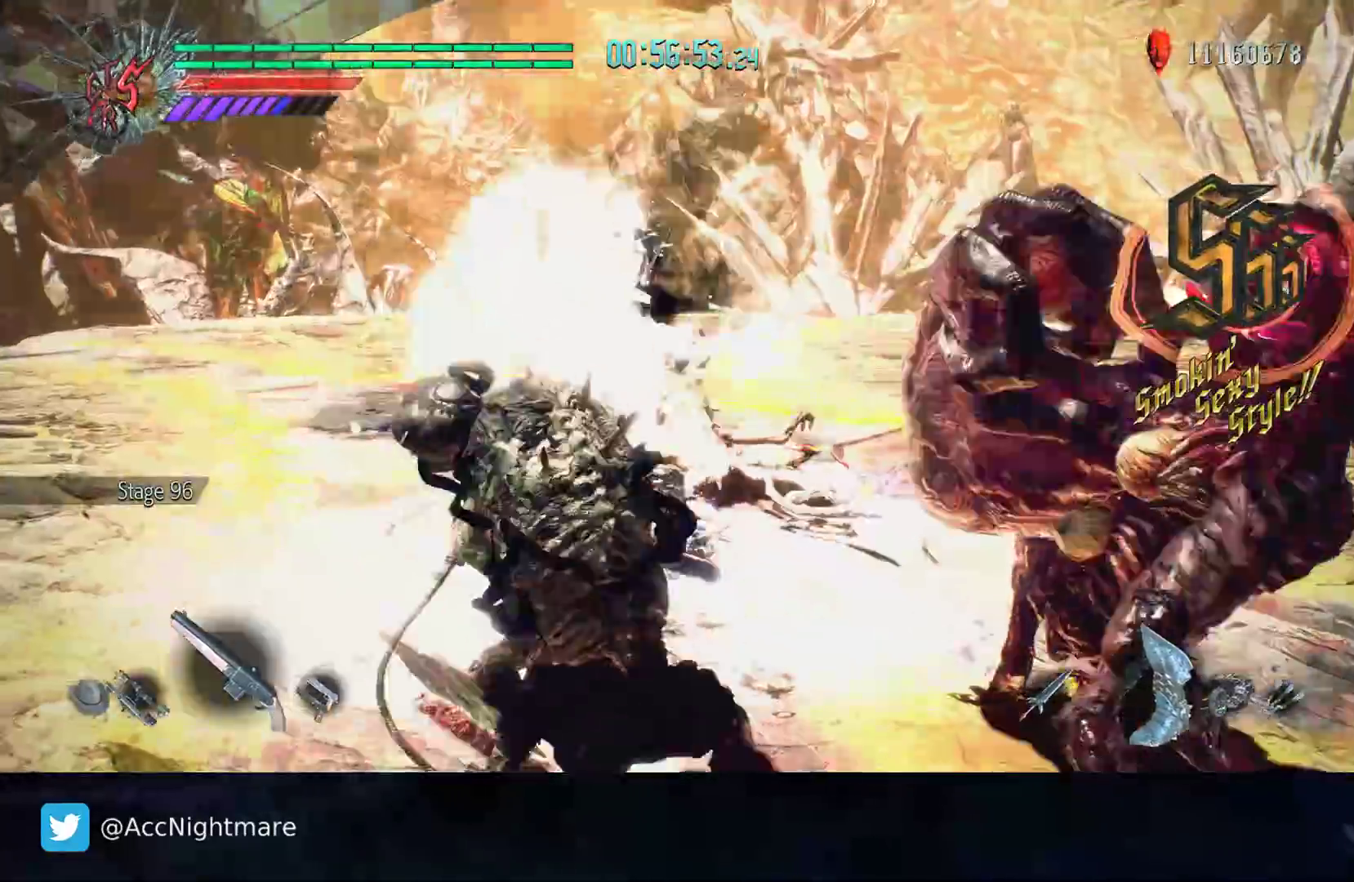
{"buttons": ["TRIANGLE"], "left_stick": "down", "right_stick": "center", "events": [[50, "TRIANGLE", "up"], [117, "TRIANGLE", "down"], [183, "TRIANGLE", "up"], [233, "TRIANGLE", "down"], [317, "TRIANGLE", "up"], [367, "TRIANGLE", "down"]]}
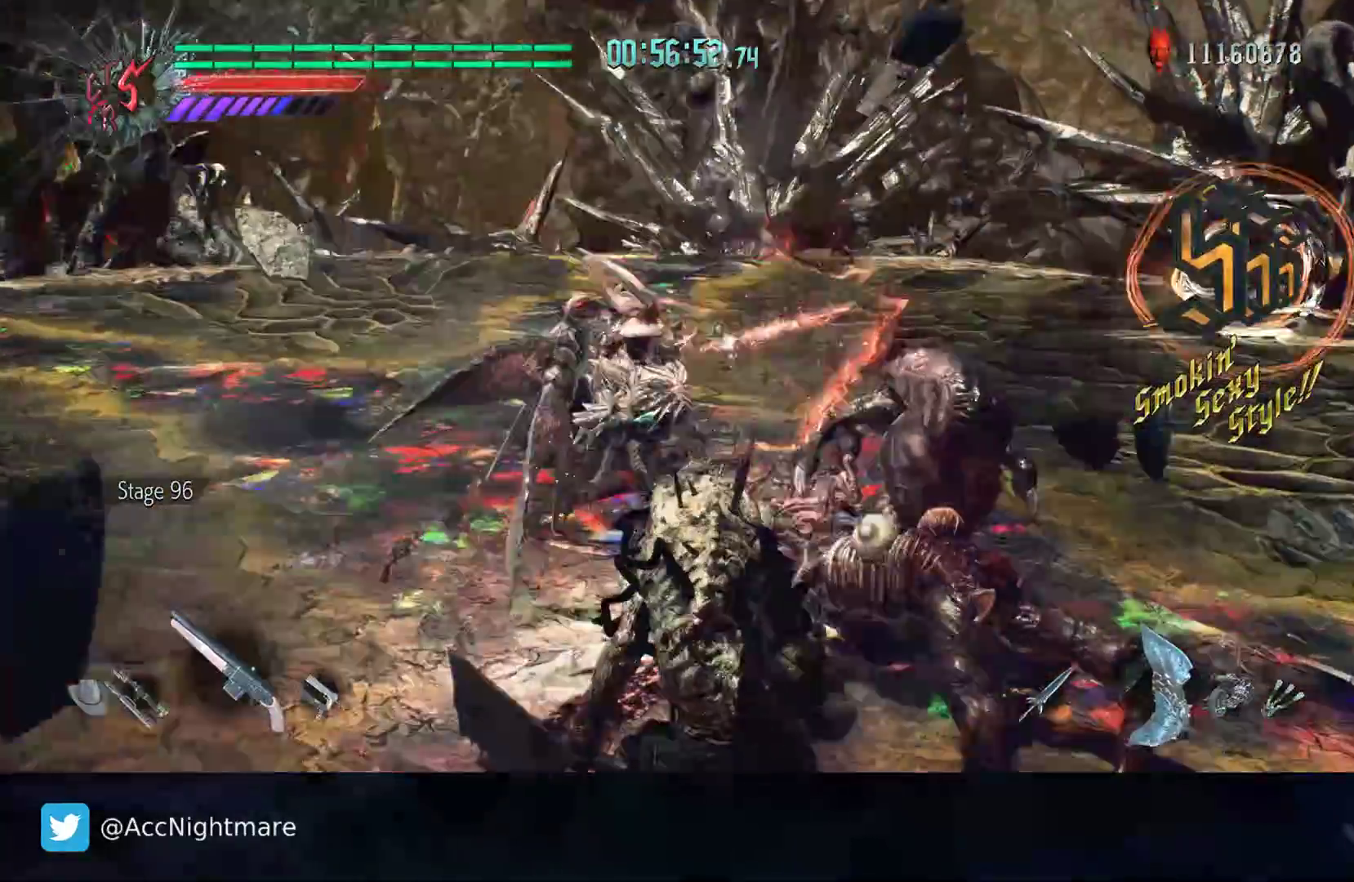
{"buttons": [], "left_stick": "down", "right_stick": "center", "events": [[217, "TRIANGLE", "up"]]}
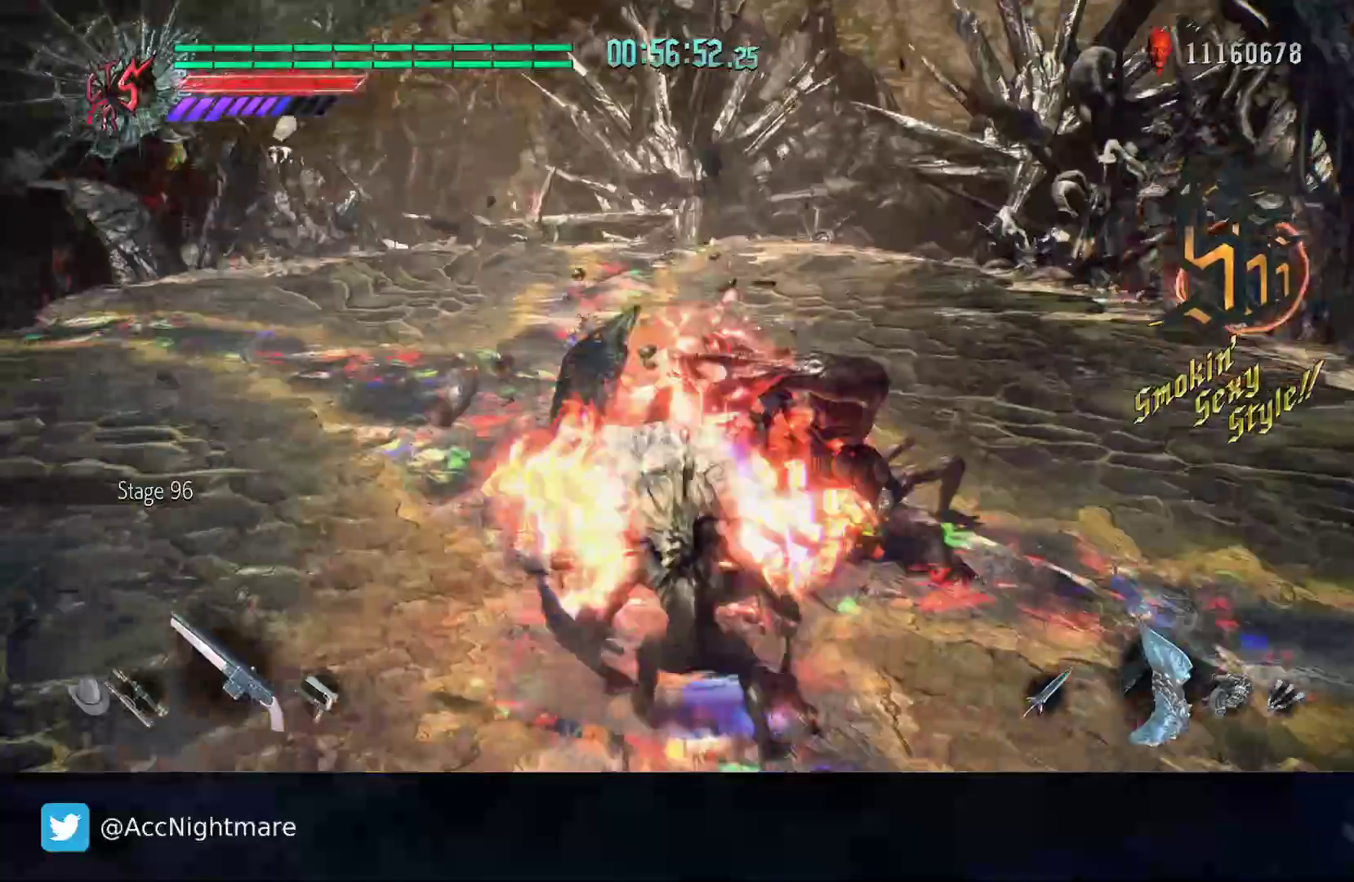
{"buttons": [], "left_stick": "up-right", "right_stick": "center", "events": [[17, "left_stick", "center"], [233, "L1", "down"], [333, "L1", "up"], [433, "left_stick", "up-right"]]}
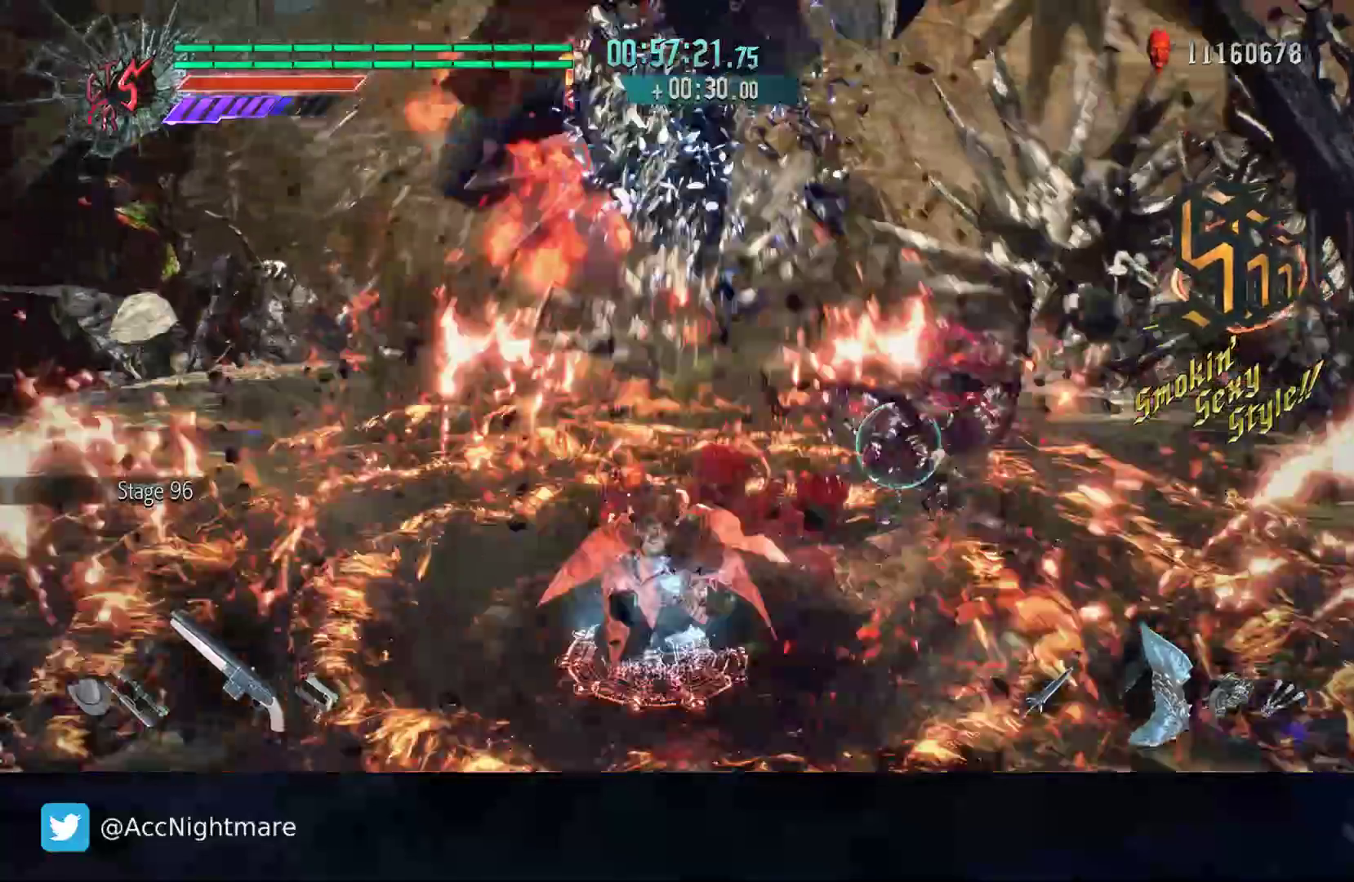
{"buttons": [], "left_stick": "up-right", "right_stick": "center", "events": [[100, "L2", "down"], [233, "L2", "up"]]}
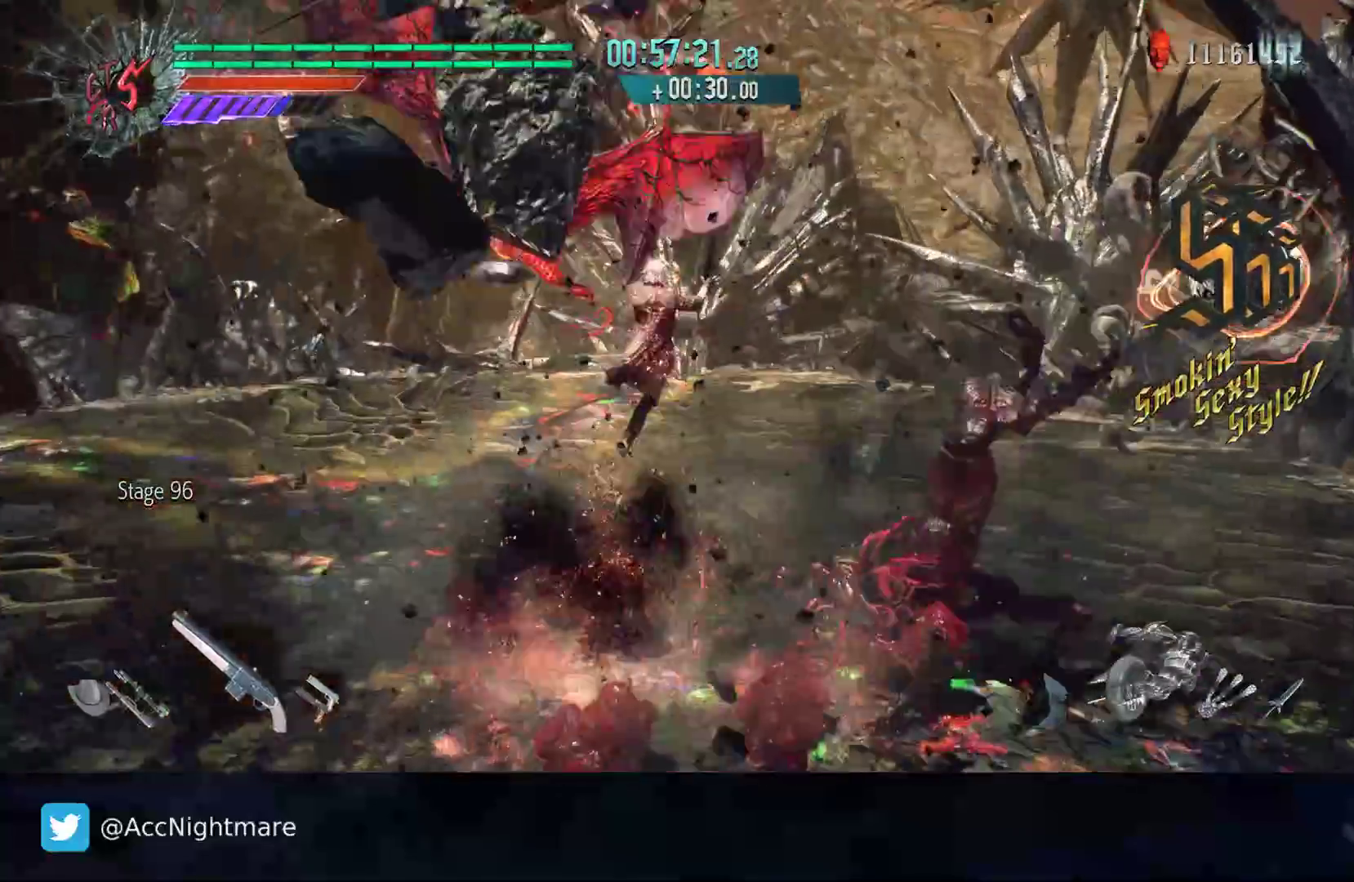
{"buttons": [], "left_stick": "center", "right_stick": "center", "events": [[150, "left_stick", "right"], [250, "left_stick", "down-right"], [400, "TRIANGLE", "down"], [450, "left_stick", "center"], [500, "TRIANGLE", "up"]]}
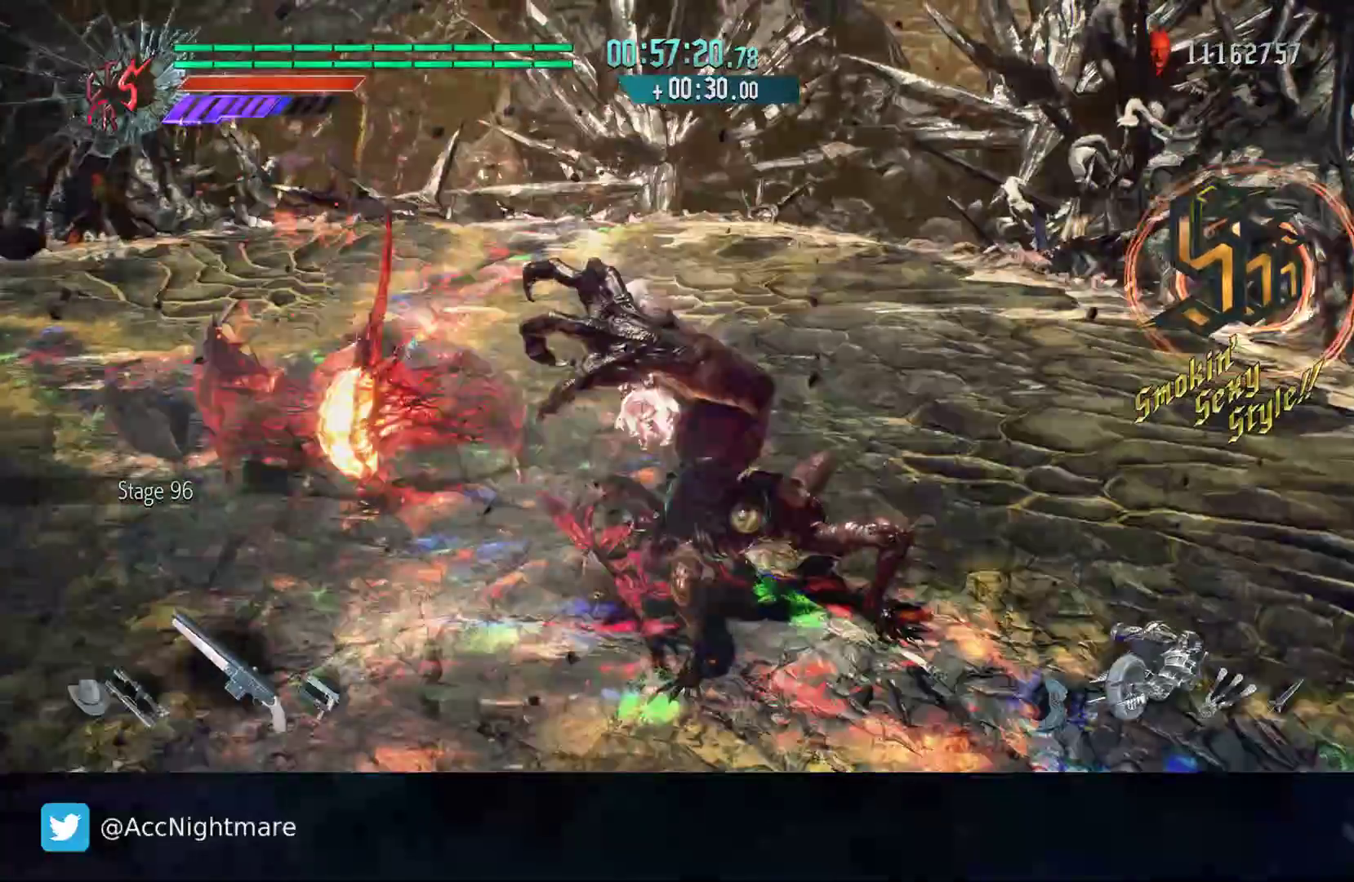
{"buttons": [], "left_stick": "center", "right_stick": "center", "events": [[50, "TRIANGLE", "down"], [117, "TRIANGLE", "up"], [167, "TRIANGLE", "down"], [233, "TRIANGLE", "up"], [300, "TRIANGLE", "down"], [350, "TRIANGLE", "up"], [417, "TRIANGLE", "down"], [500, "TRIANGLE", "up"]]}
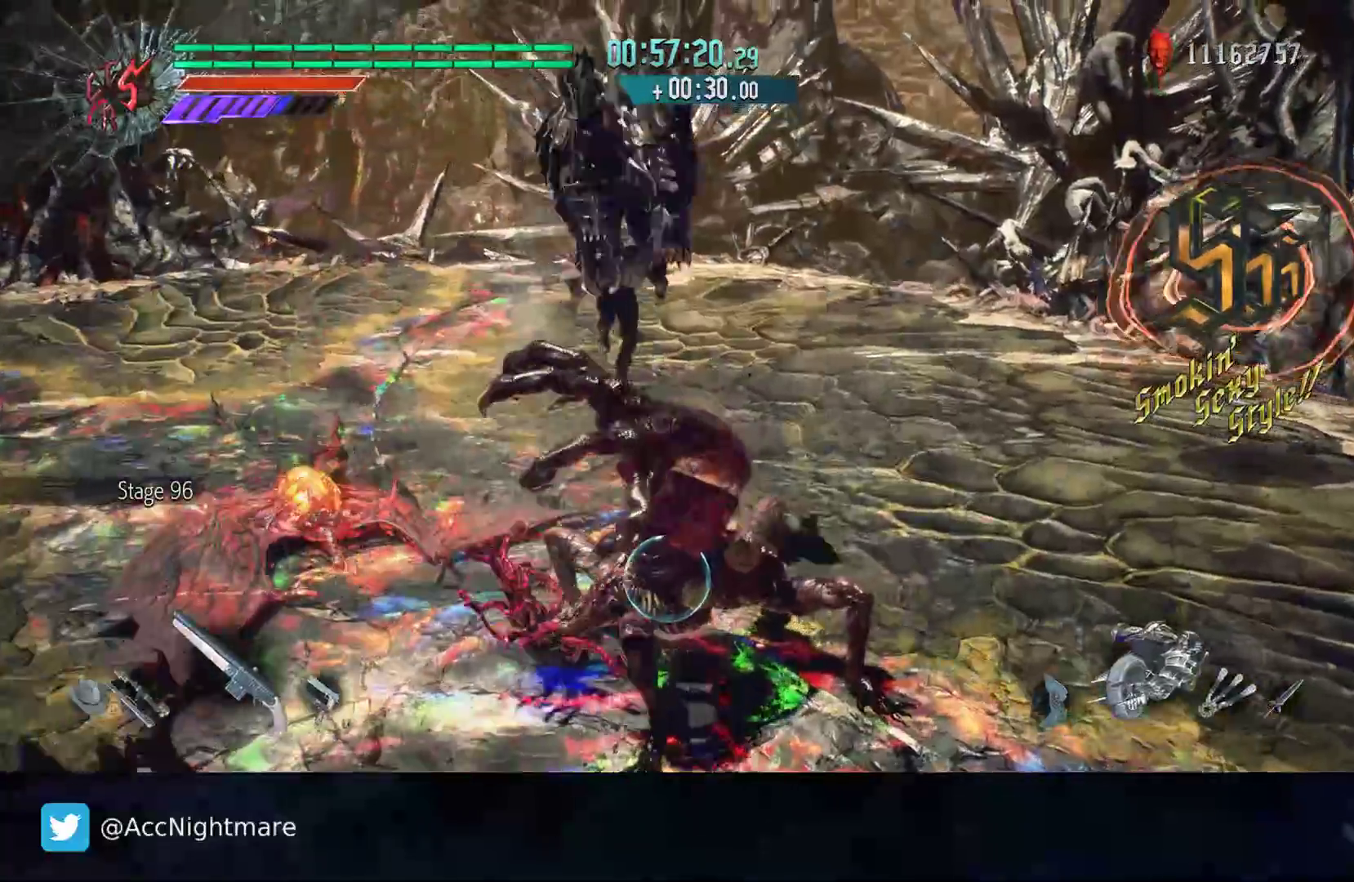
{"buttons": [], "left_stick": "center", "right_stick": "left", "events": [[217, "right_stick", "left"]]}
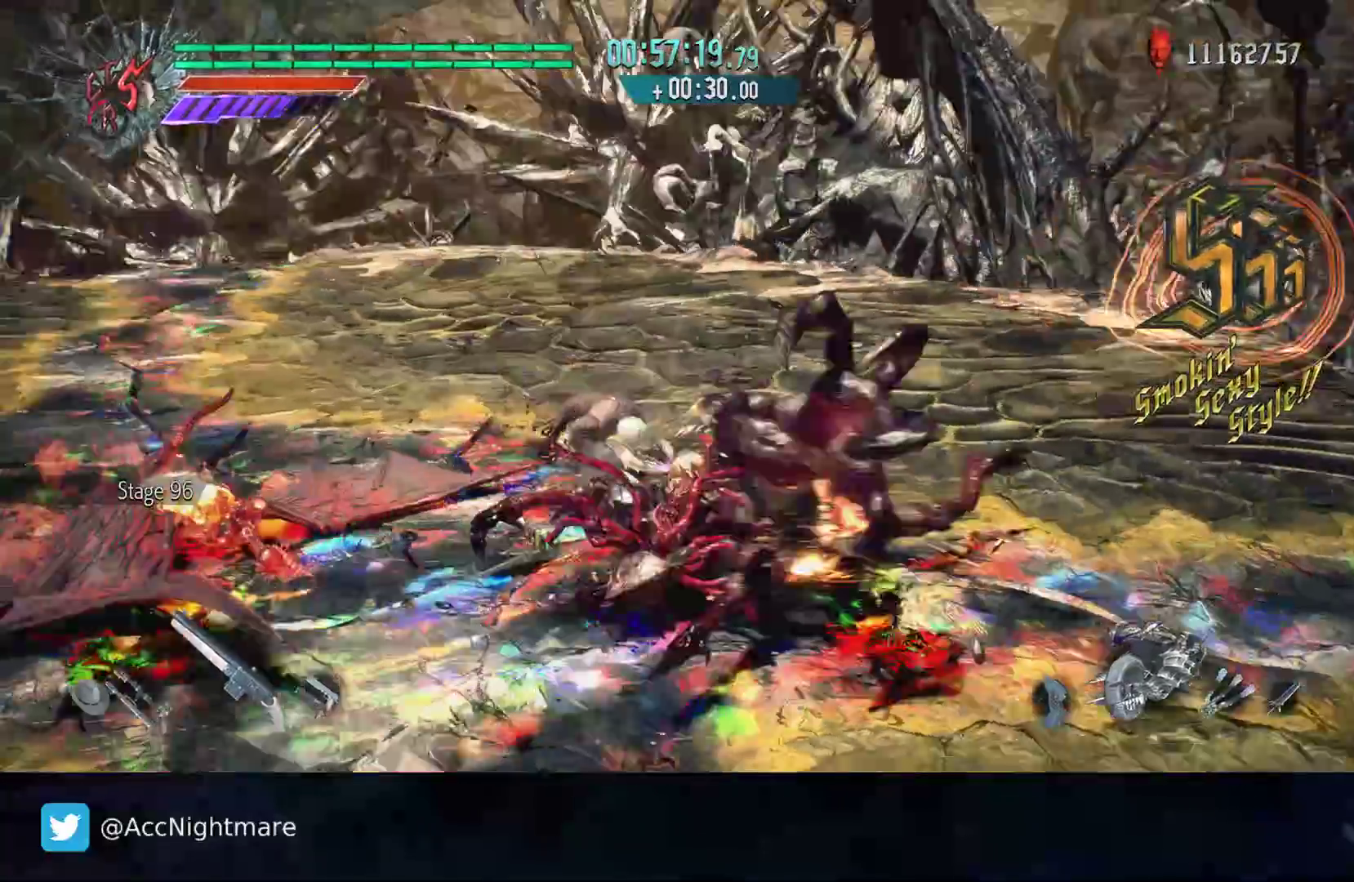
{"buttons": [], "left_stick": "down", "right_stick": "center", "events": [[133, "left_stick", "down-left"], [350, "left_stick", "down"], [400, "right_stick", "center"]]}
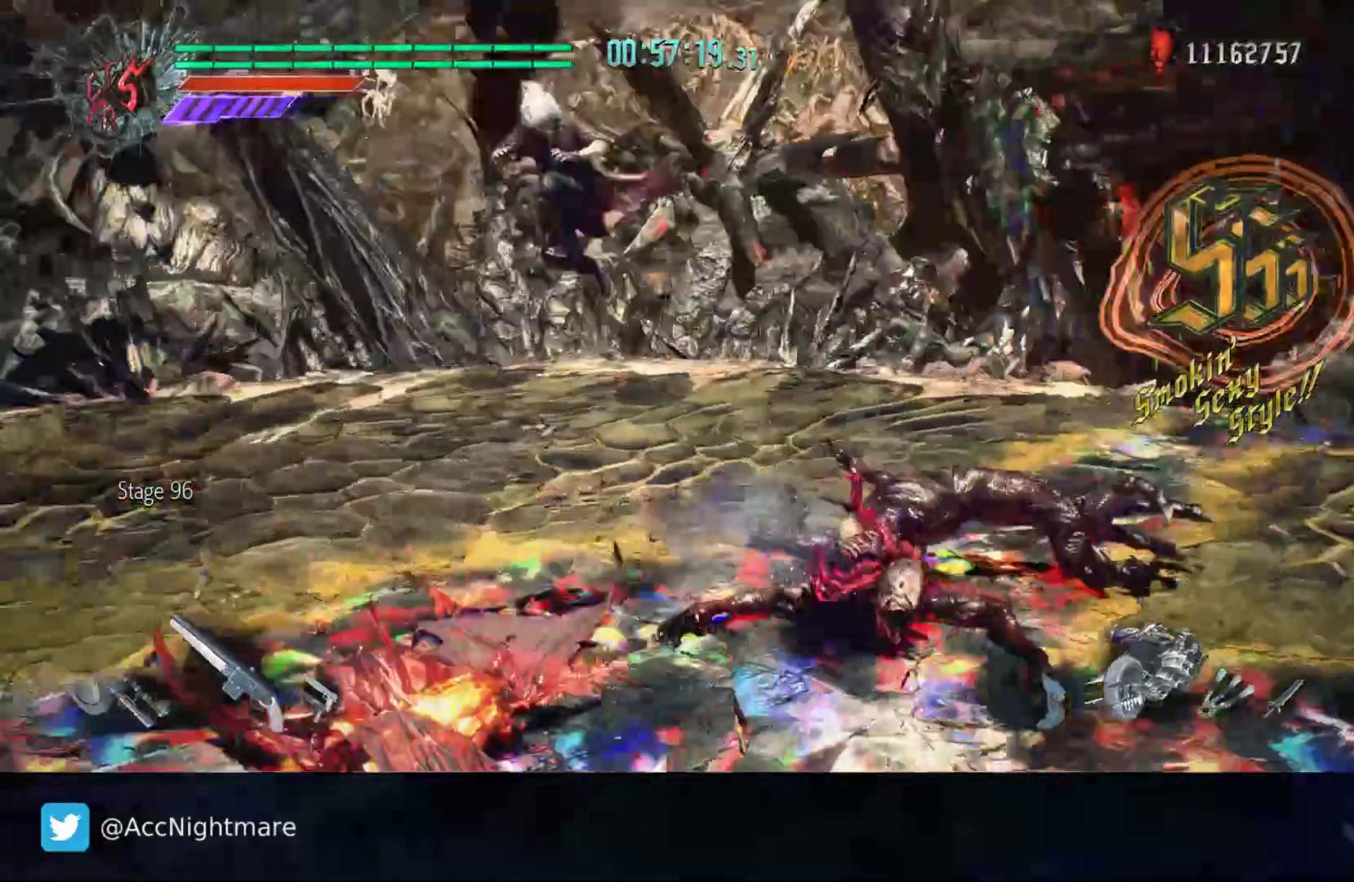
{"buttons": [], "left_stick": "down", "right_stick": "left", "events": [[33, "SQUARE", "down"], [250, "SQUARE", "up"], [367, "right_stick", "left"]]}
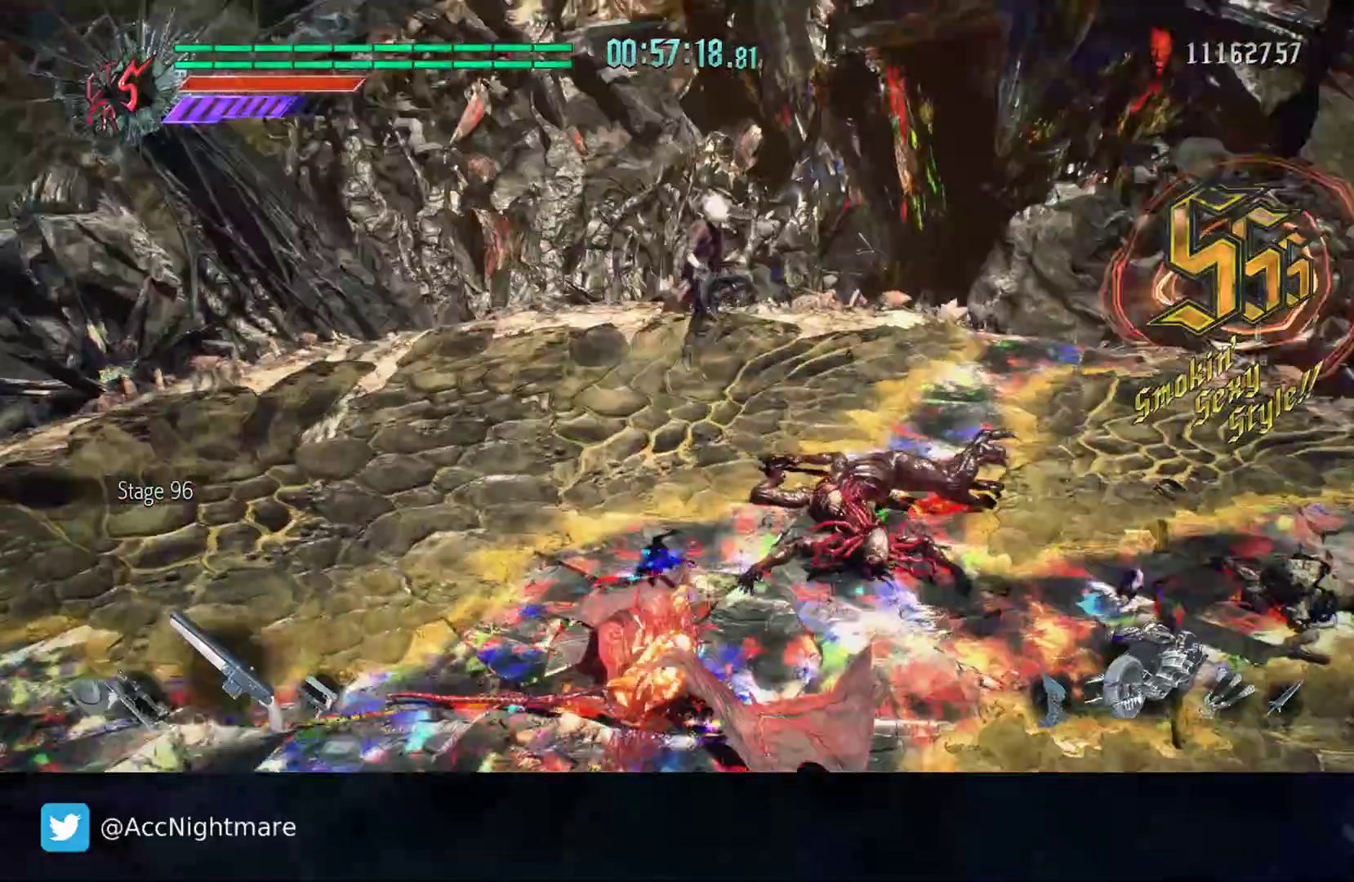
{"buttons": ["TRIANGLE"], "left_stick": "center", "right_stick": "center", "events": [[350, "right_stick", "center"], [467, "left_stick", "center"], [500, "TRIANGLE", "down"]]}